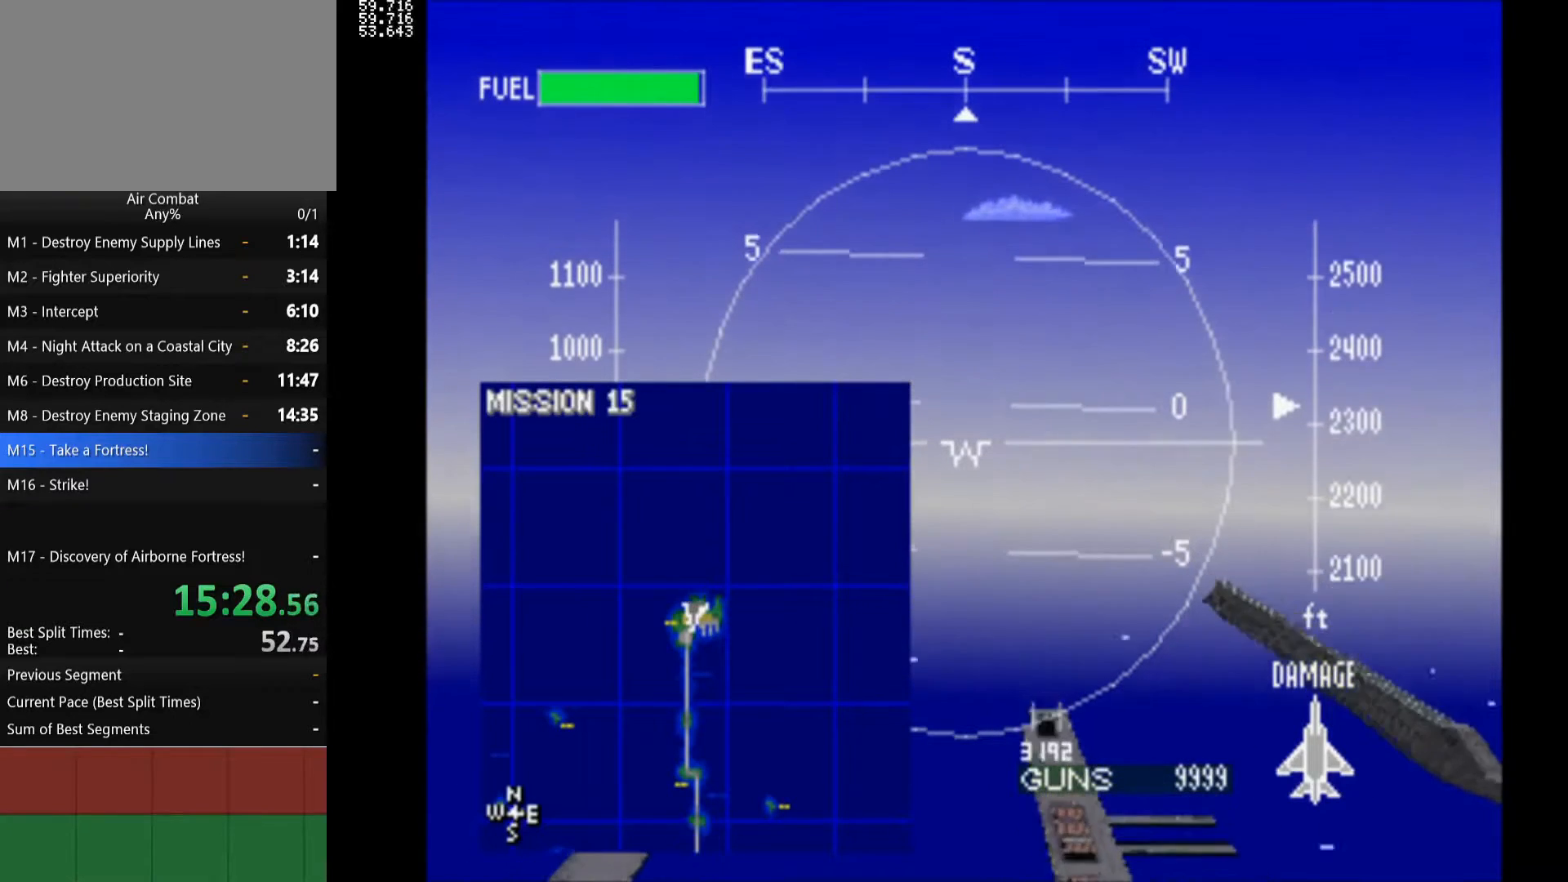
Gameplay with a controller (PlayStation layout); each line is a JSON object with the inputs held at the frame after it. "events" lists button and stick changes between this image and that frame as [ms after this image, input, new state], when the widget could be followed in between. Not read: L3 R3.
{"buttons": ["SQUARE", "R1", "DPAD_UP"], "left_stick": "center", "right_stick": "center", "events": [[33, "DPAD_LEFT", "up"], [333, "DPAD_UP", "down"]]}
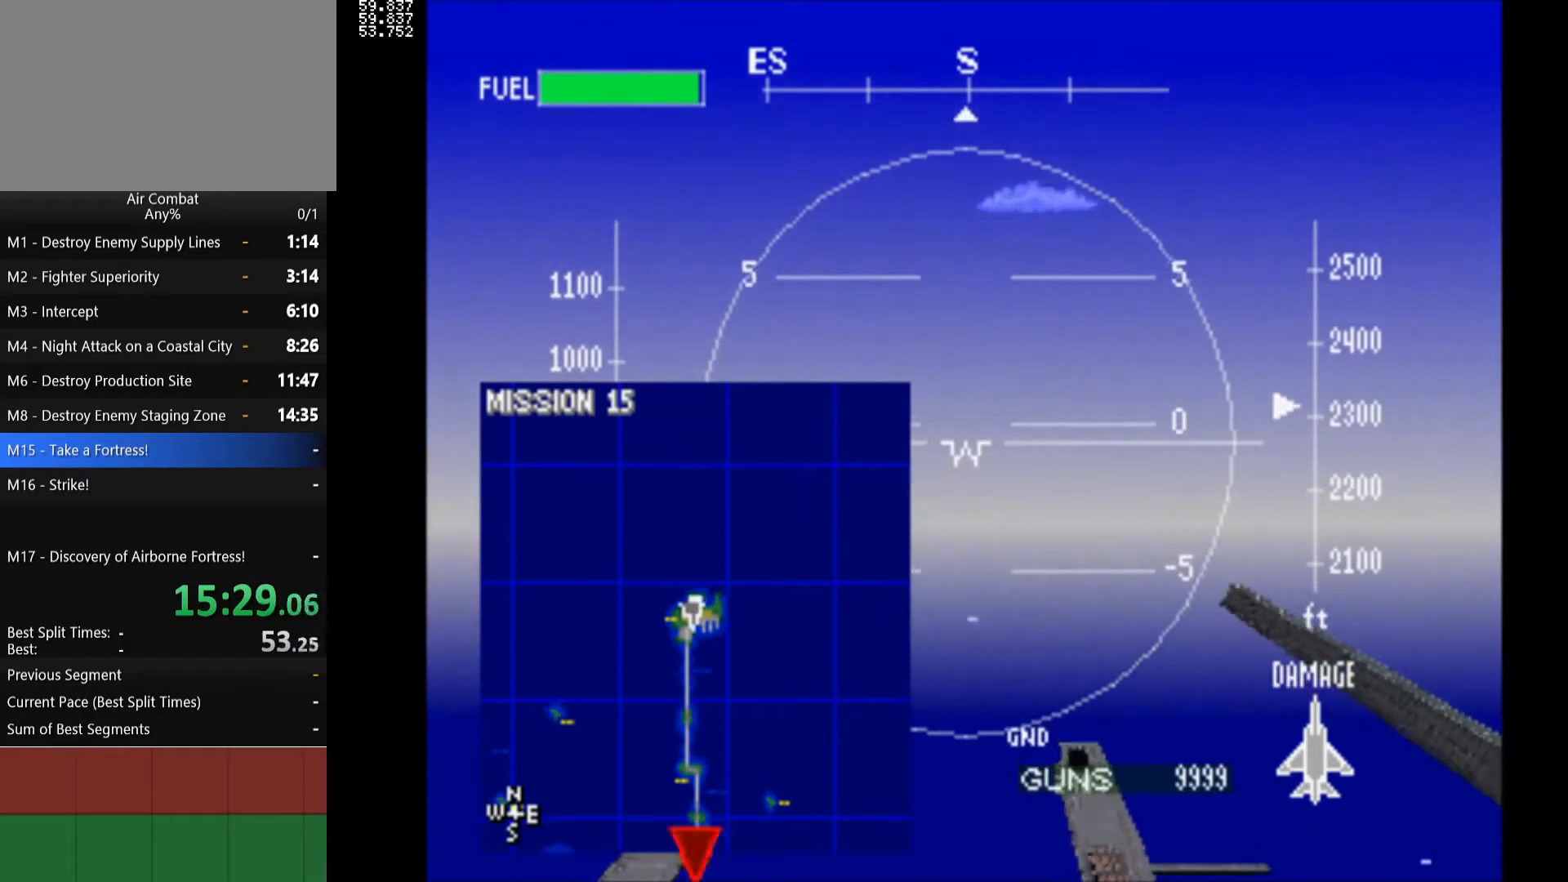
{"buttons": ["SQUARE", "R1"], "left_stick": "center", "right_stick": "center", "events": [[67, "DPAD_UP", "up"]]}
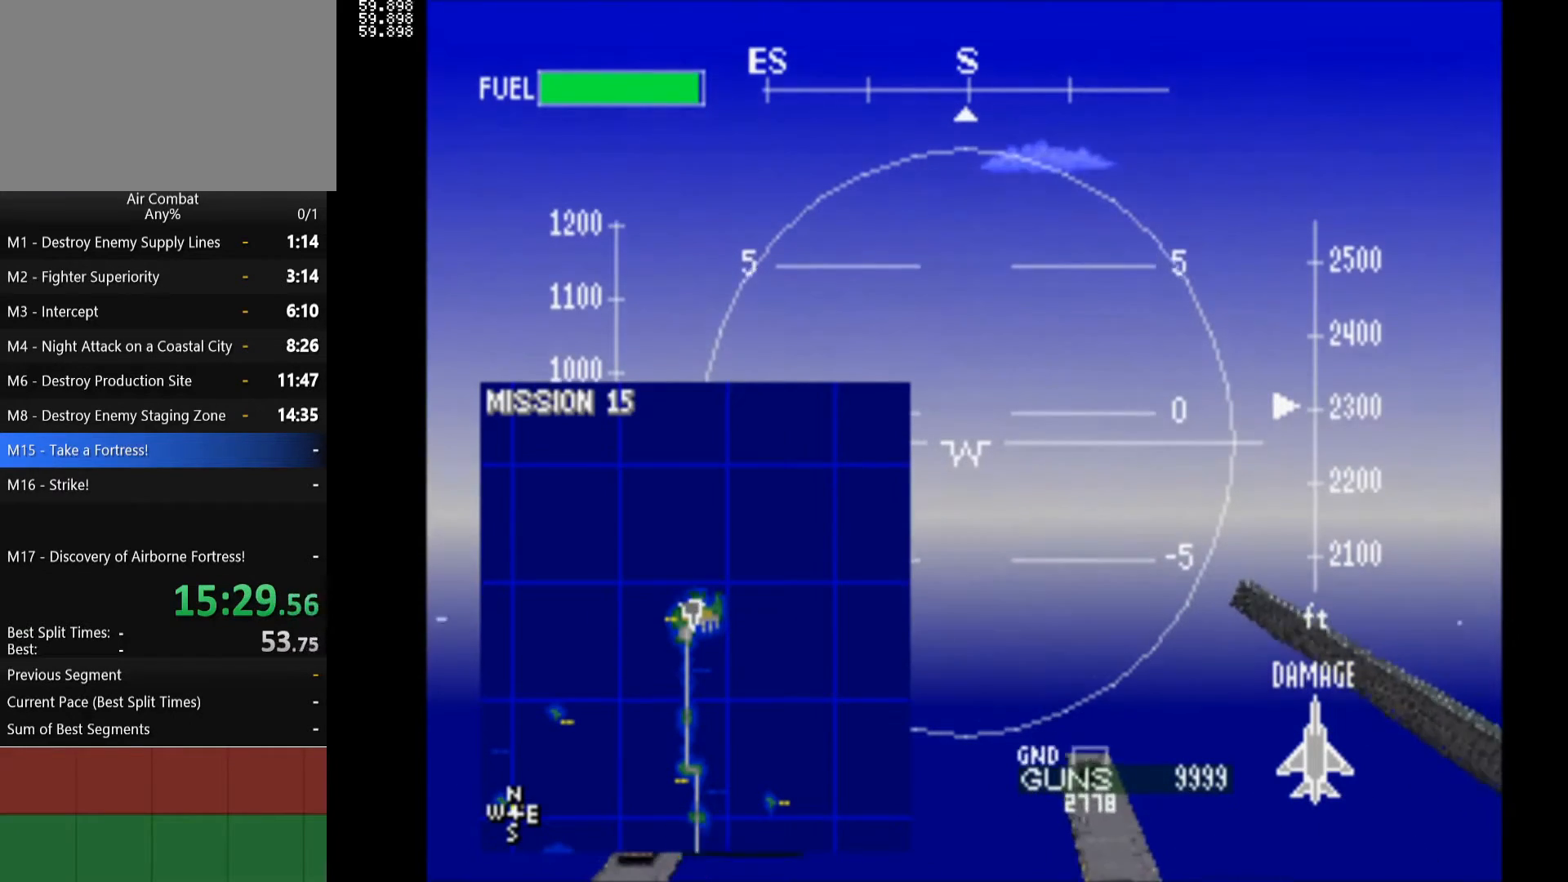
{"buttons": ["SQUARE", "R1"], "left_stick": "center", "right_stick": "center", "events": [[333, "DPAD_LEFT", "down"], [450, "DPAD_LEFT", "up"]]}
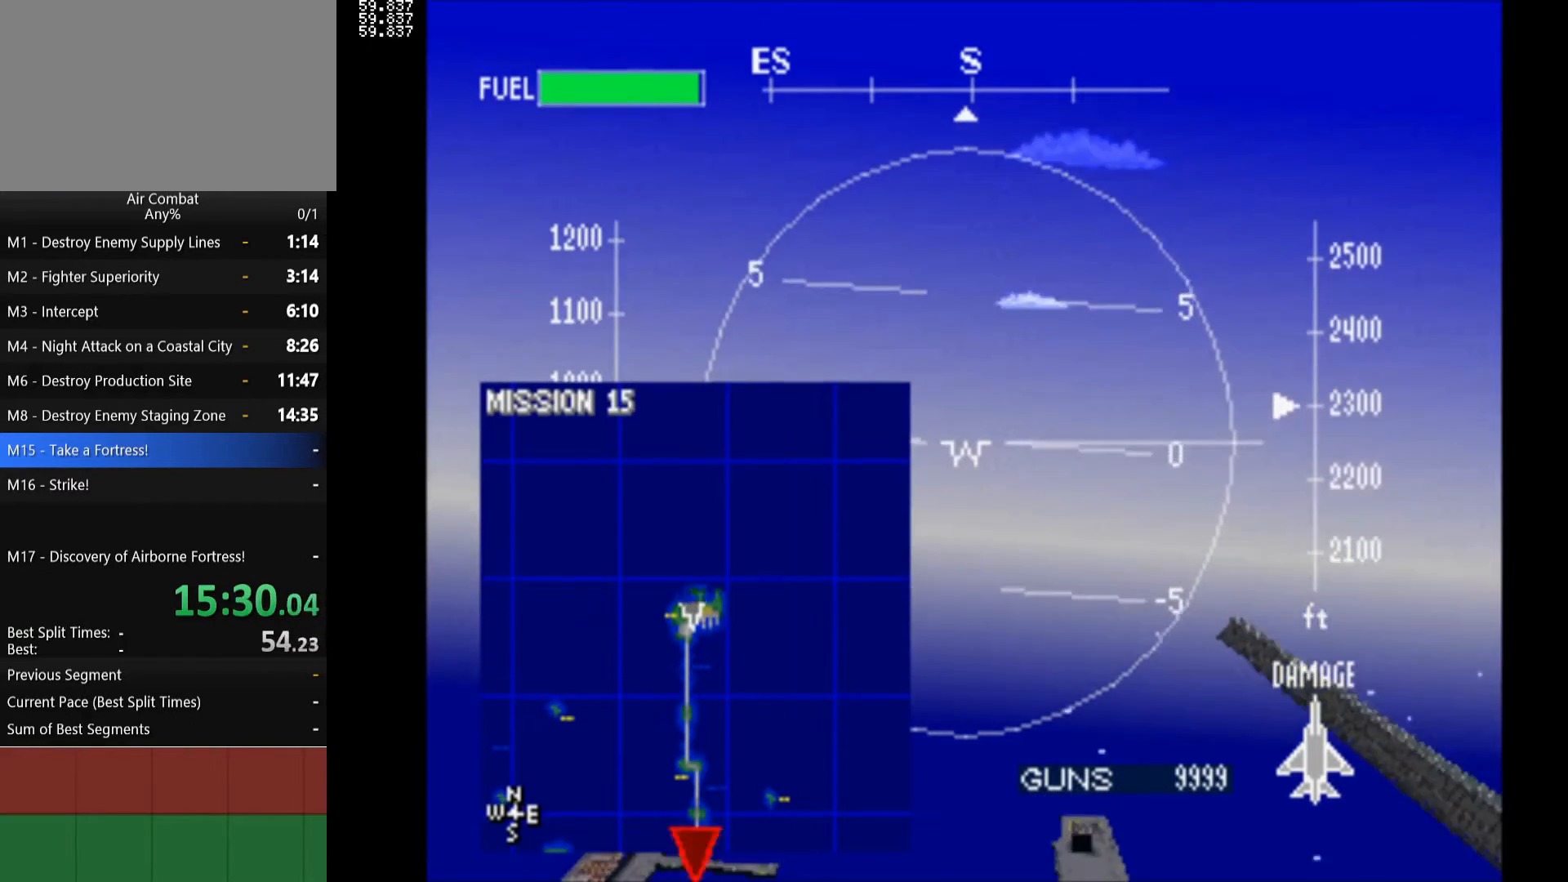
{"buttons": ["SQUARE", "R1"], "left_stick": "center", "right_stick": "center", "events": [[83, "SQUARE", "up"], [100, "SQUARE", "down"]]}
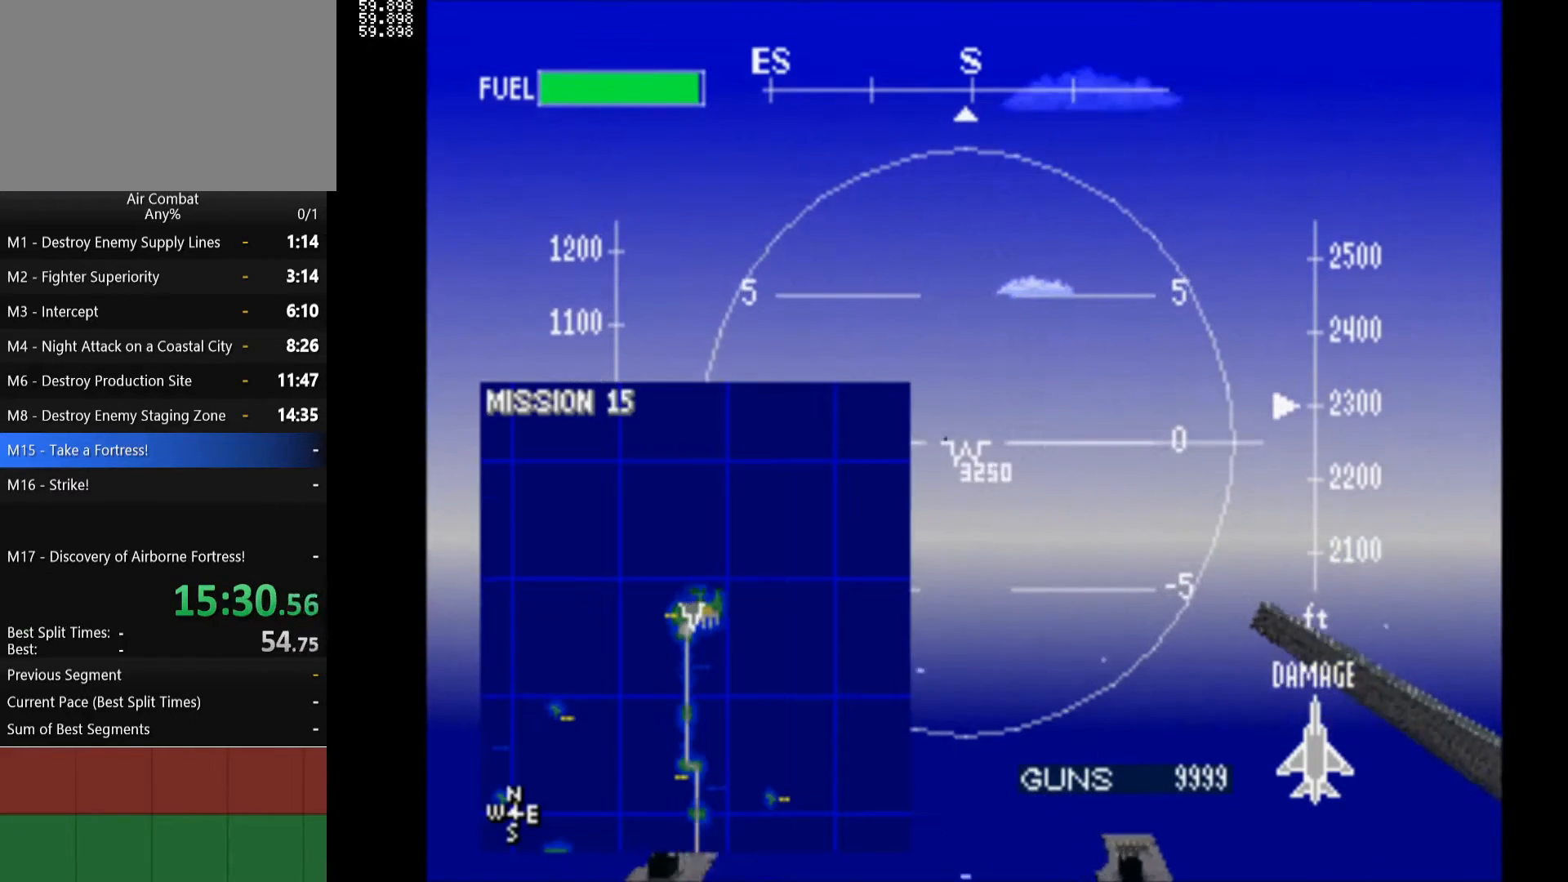
{"buttons": ["R1"], "left_stick": "center", "right_stick": "center", "events": [[483, "SQUARE", "up"]]}
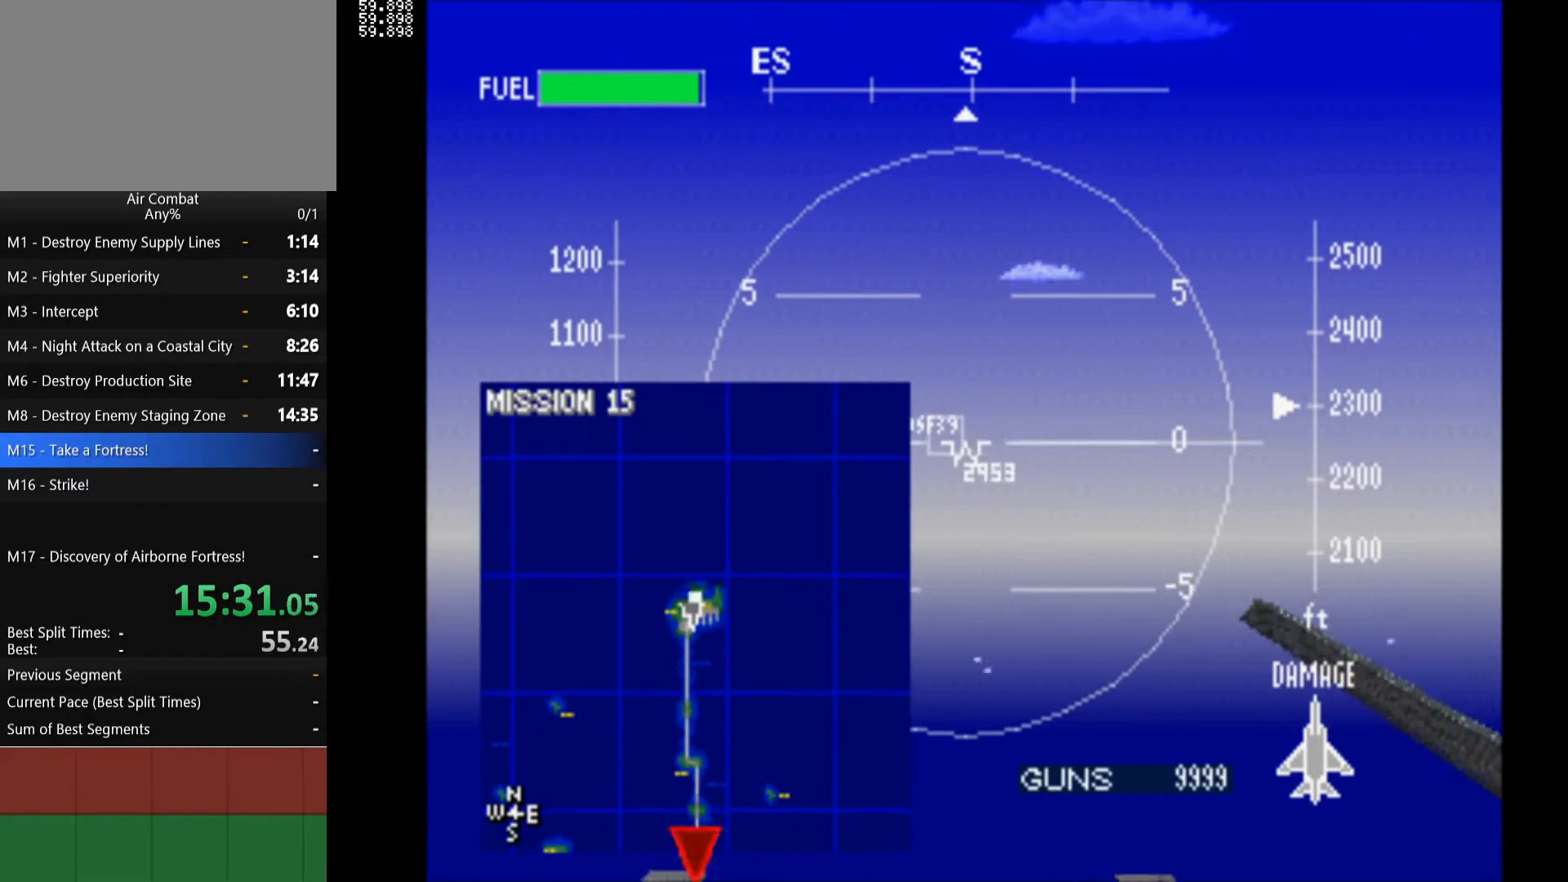
{"buttons": ["R1"], "left_stick": "center", "right_stick": "center", "events": []}
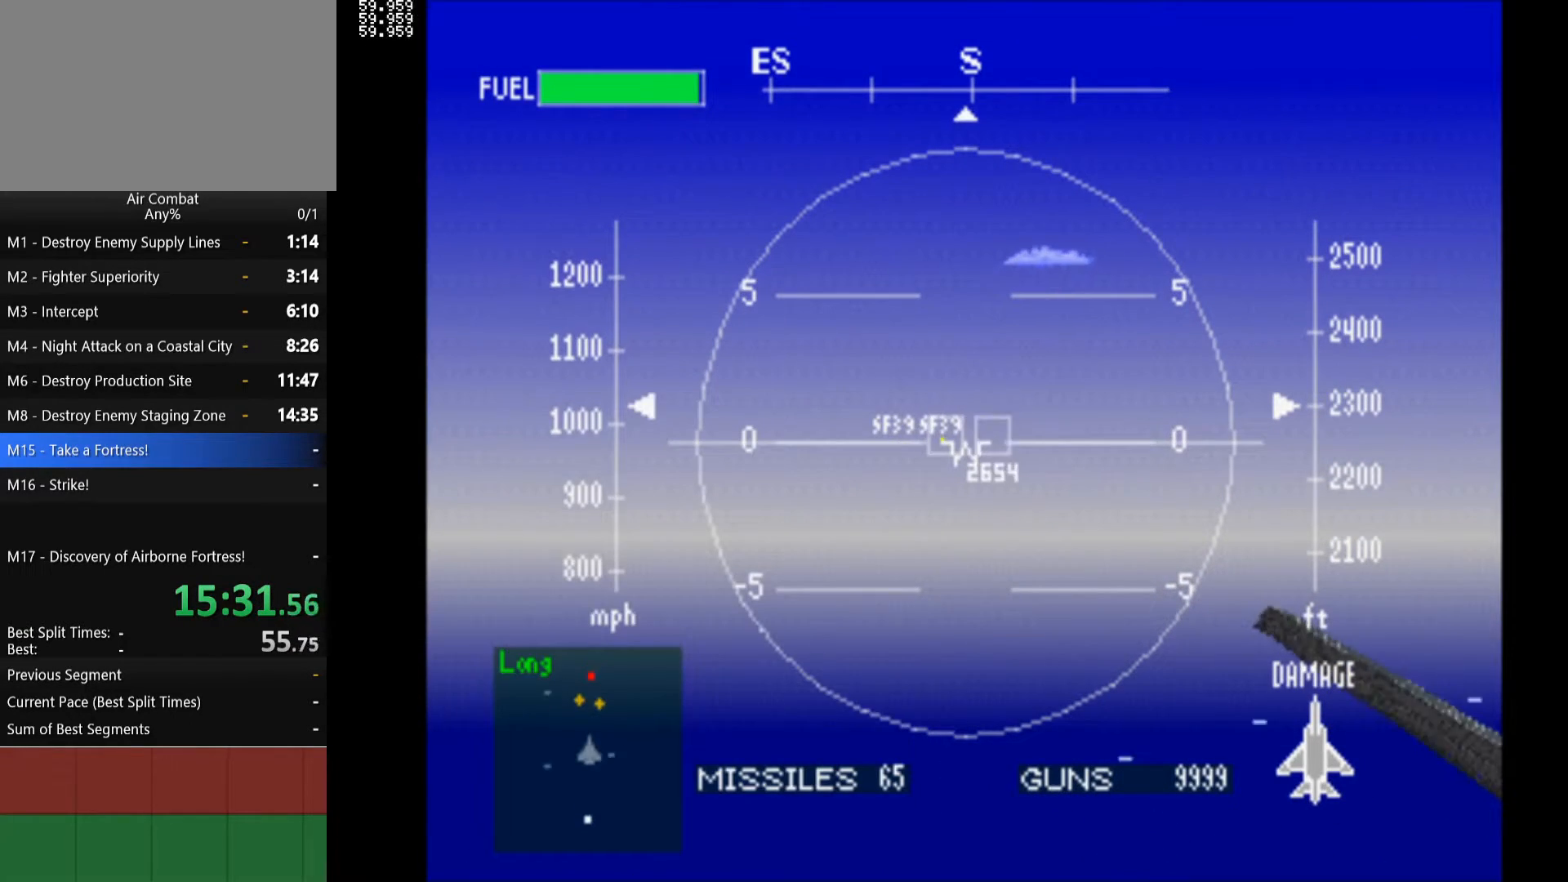
{"buttons": ["R1"], "left_stick": "center", "right_stick": "center", "events": [[83, "DPAD_DOWN", "down"], [267, "DPAD_DOWN", "up"]]}
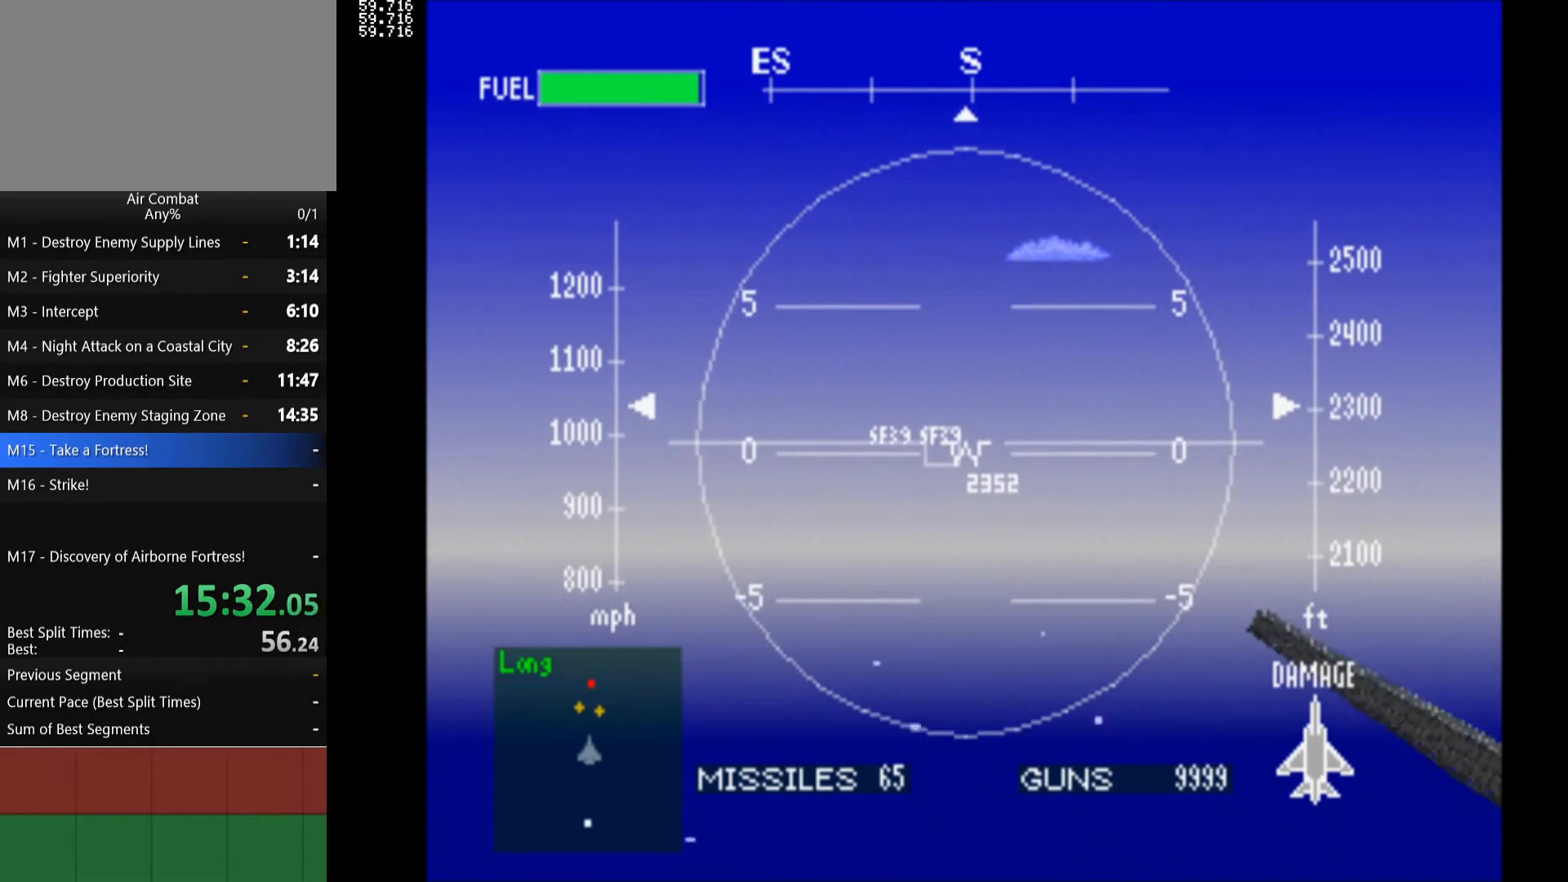
{"buttons": ["R1"], "left_stick": "center", "right_stick": "center", "events": []}
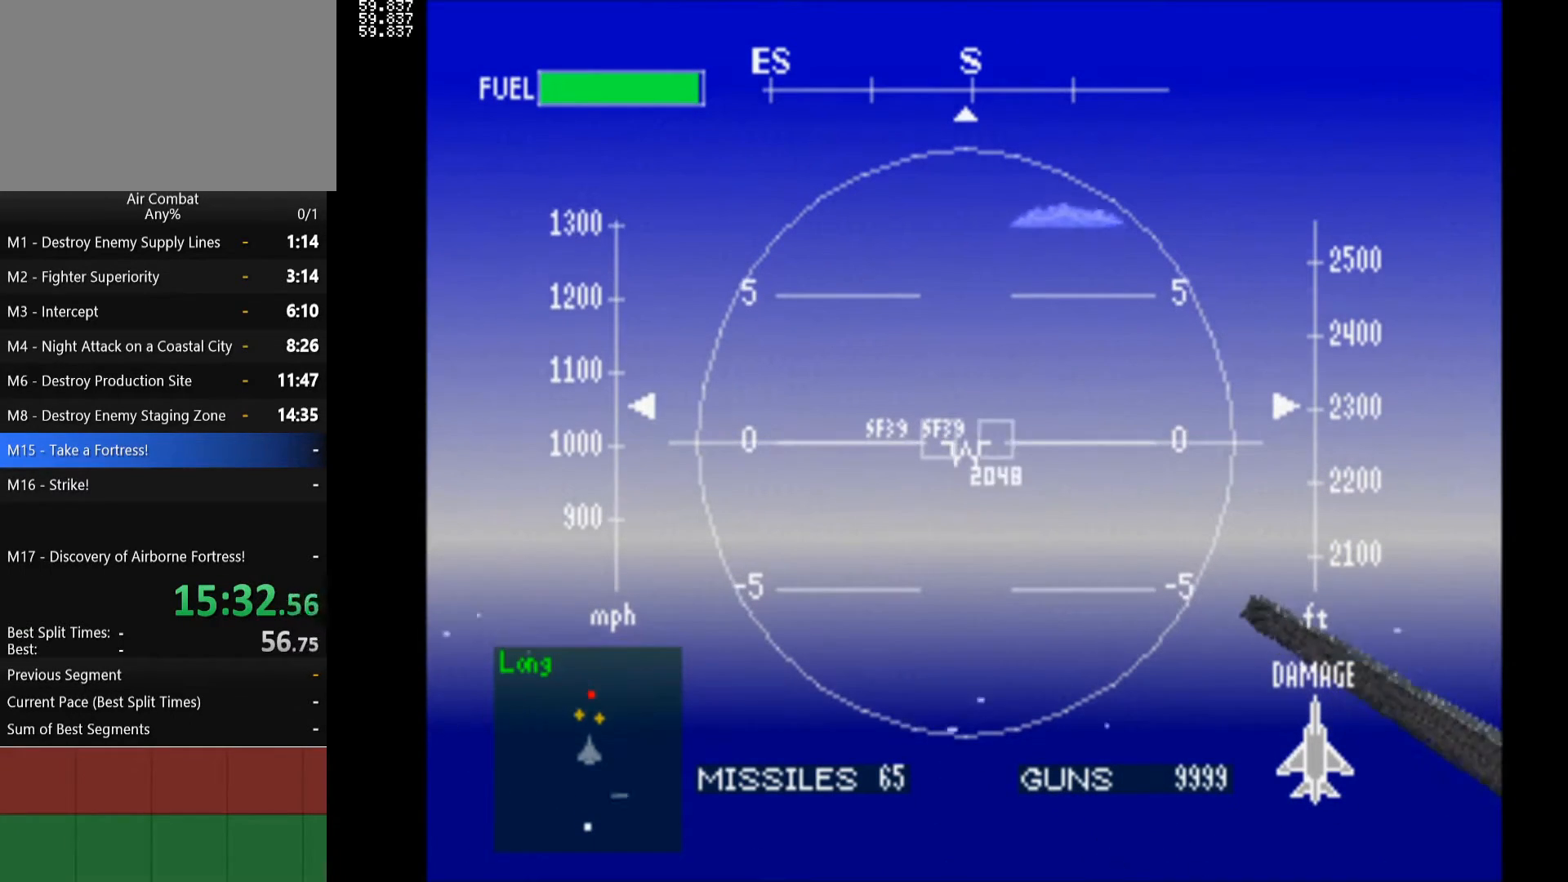
{"buttons": ["R1"], "left_stick": "center", "right_stick": "center", "events": []}
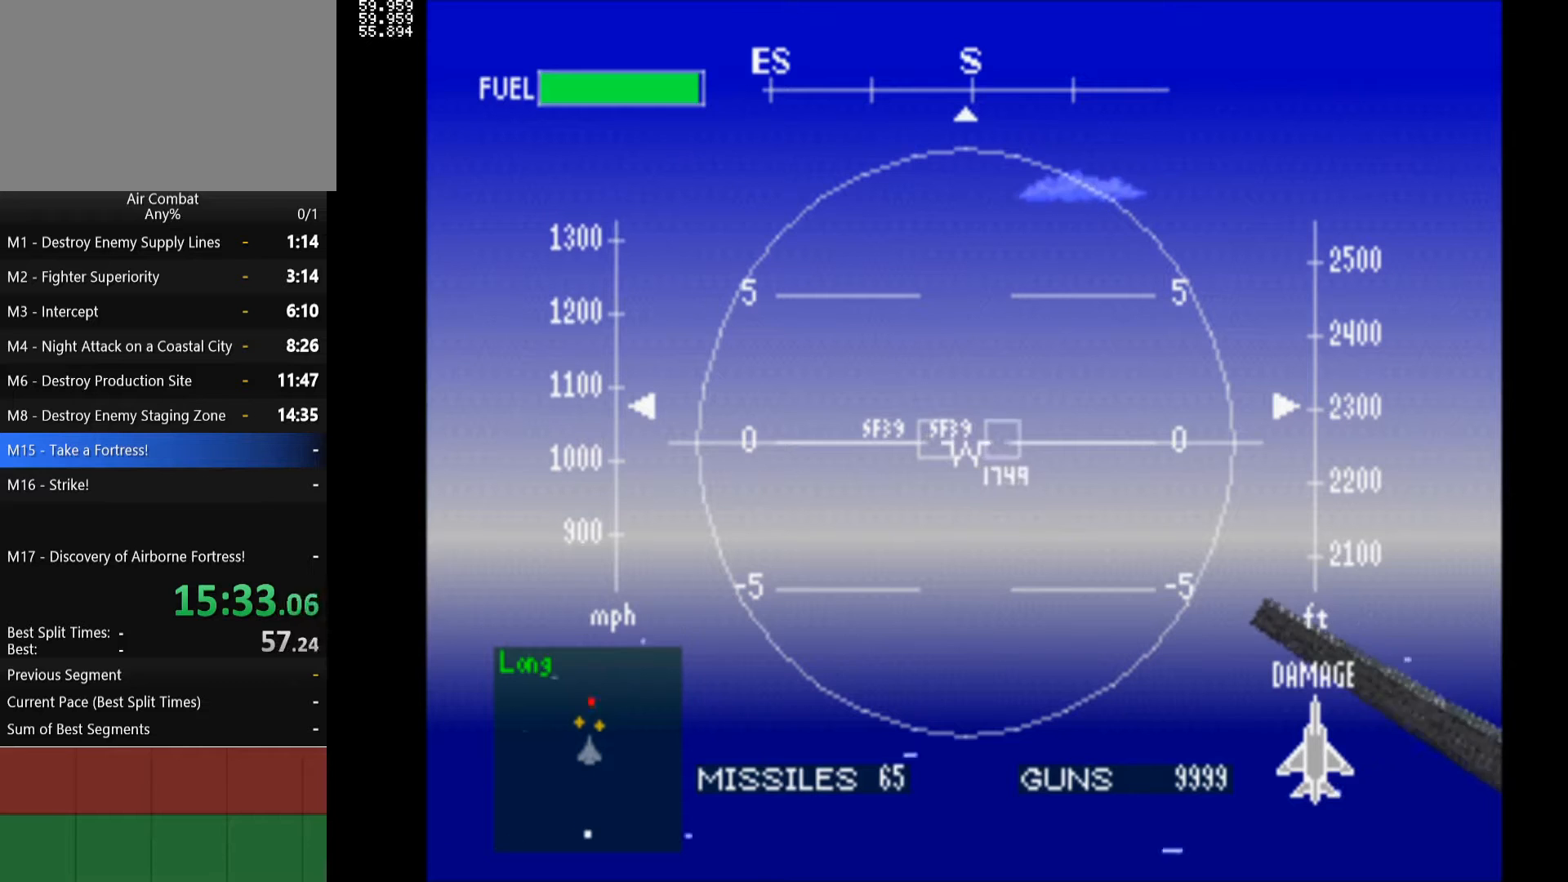
{"buttons": ["R1"], "left_stick": "center", "right_stick": "center", "events": []}
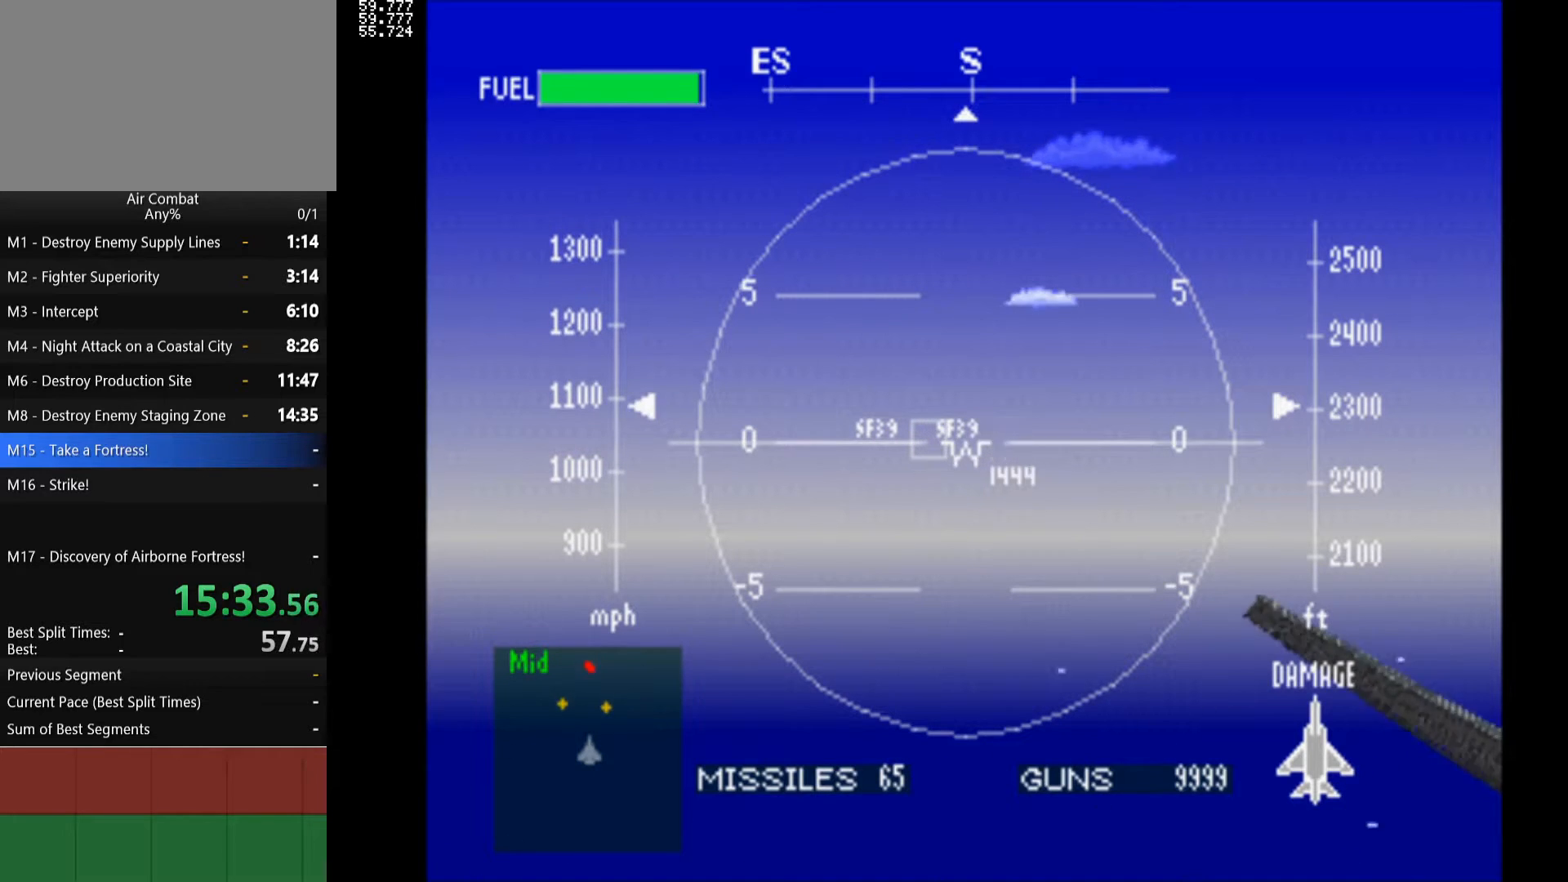
{"buttons": ["R1"], "left_stick": "center", "right_stick": "center", "events": [[267, "DPAD_RIGHT", "down"], [367, "DPAD_RIGHT", "up"]]}
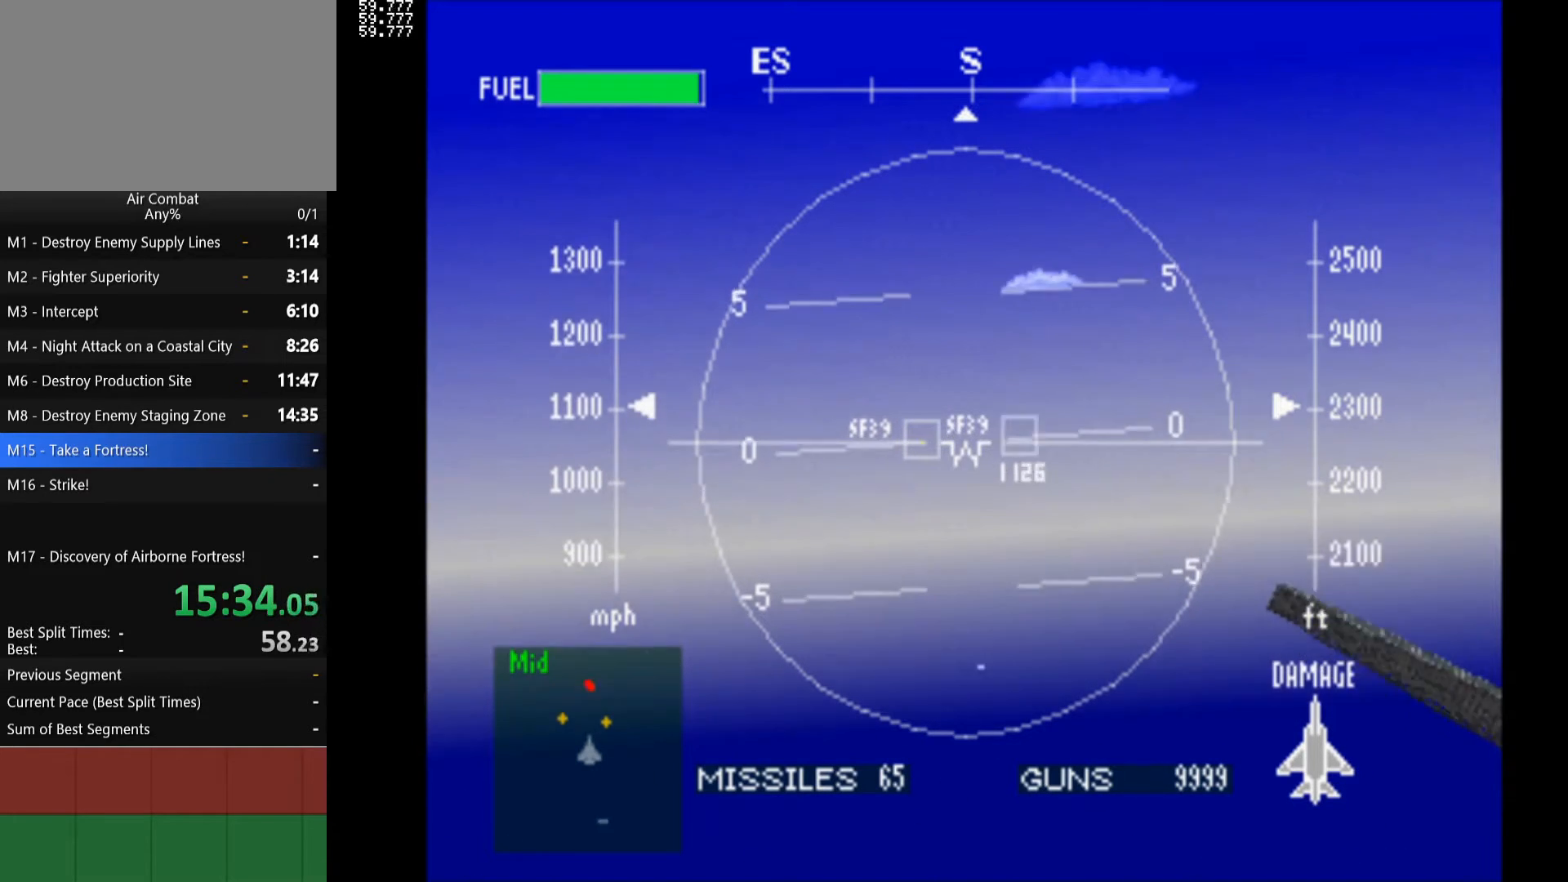
{"buttons": ["R1"], "left_stick": "center", "right_stick": "center", "events": []}
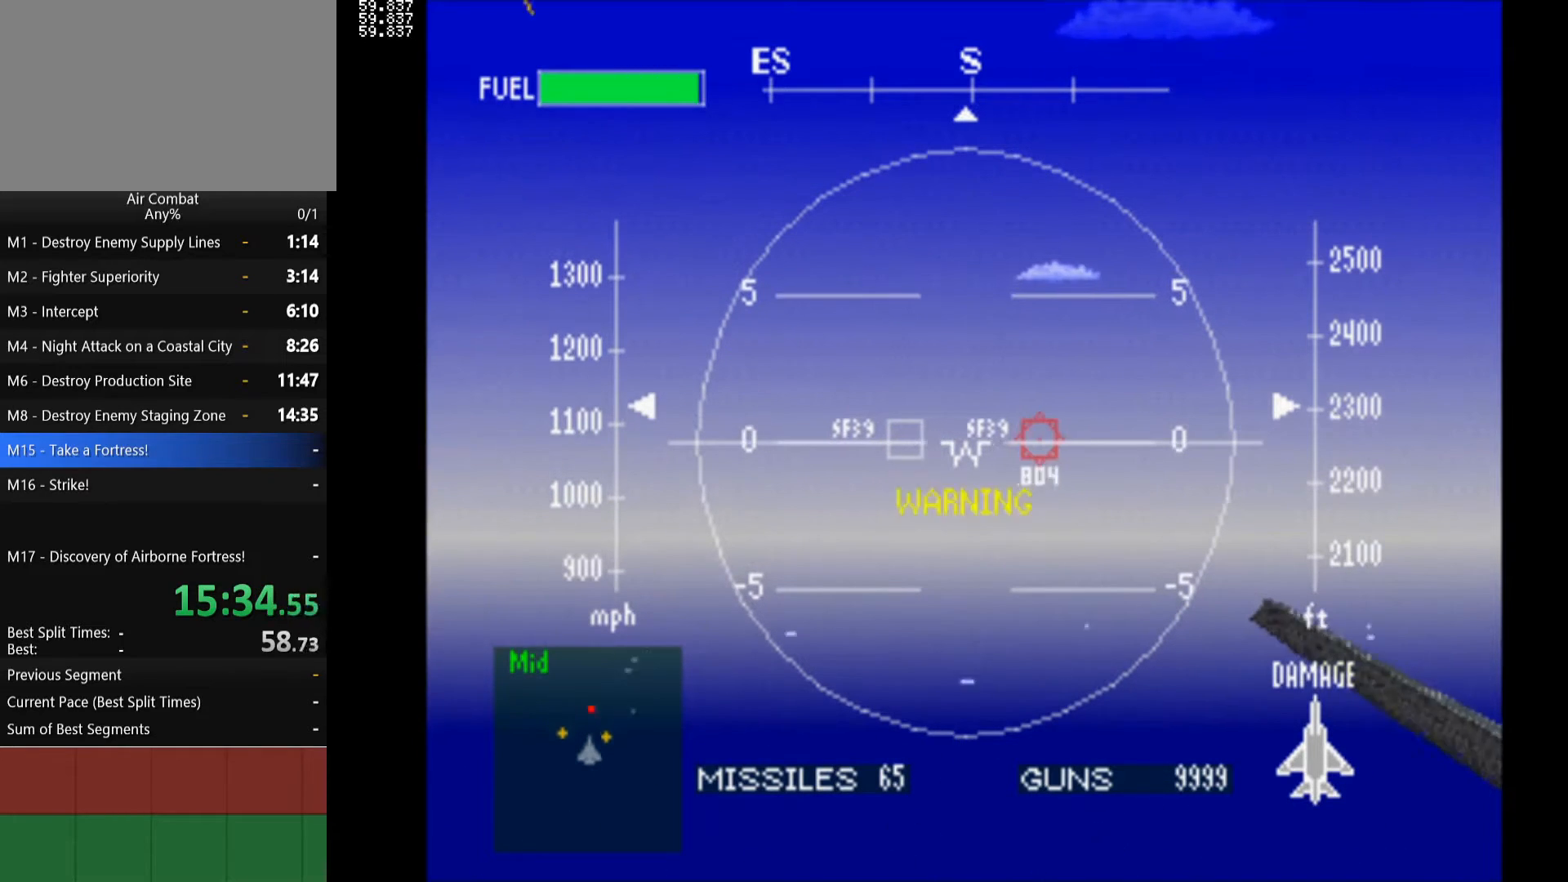
{"buttons": ["TRIANGLE", "R1"], "left_stick": "center", "right_stick": "center", "events": [[50, "CIRCLE", "down"], [183, "CIRCLE", "up"], [400, "TRIANGLE", "down"]]}
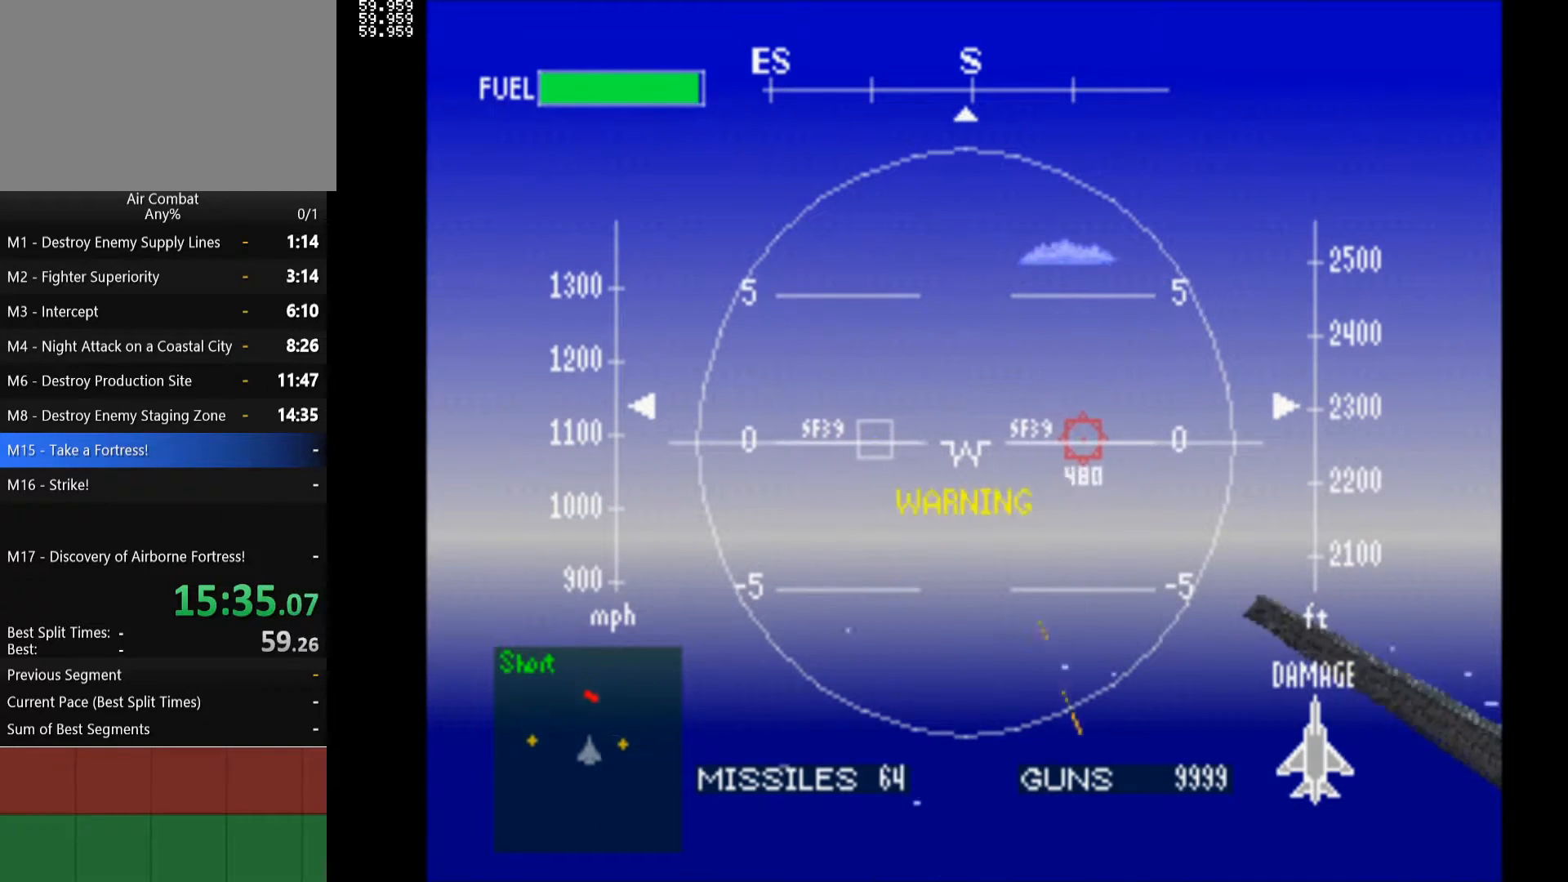
{"buttons": ["R1"], "left_stick": "center", "right_stick": "center", "events": [[33, "TRIANGLE", "up"]]}
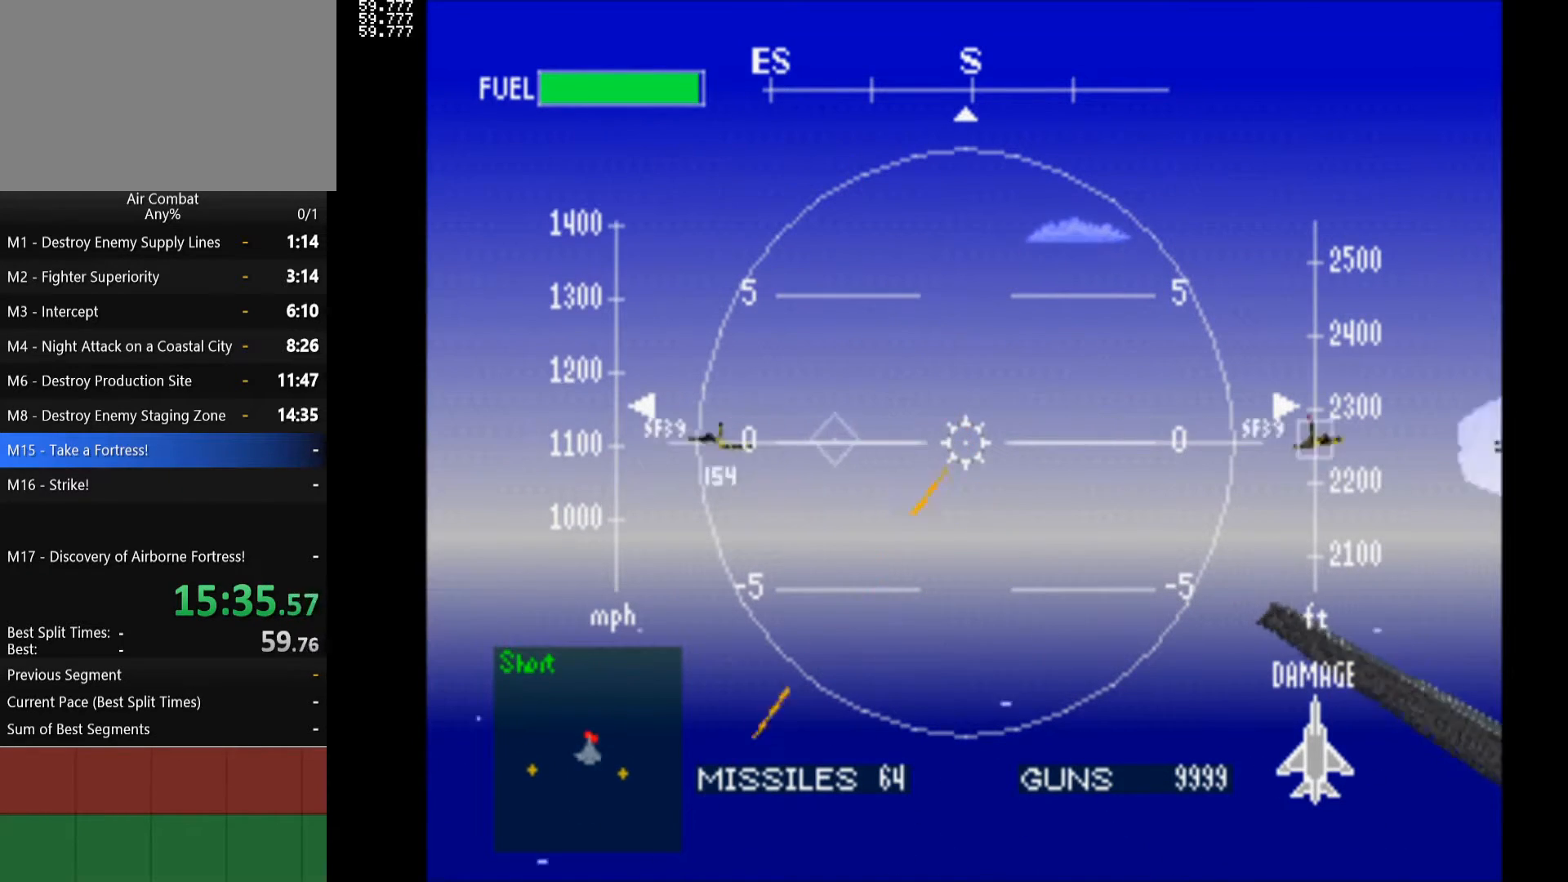
{"buttons": ["R1", "DPAD_UP"], "left_stick": "center", "right_stick": "center", "events": [[150, "DPAD_LEFT", "down"], [283, "DPAD_LEFT", "up"], [483, "DPAD_UP", "down"]]}
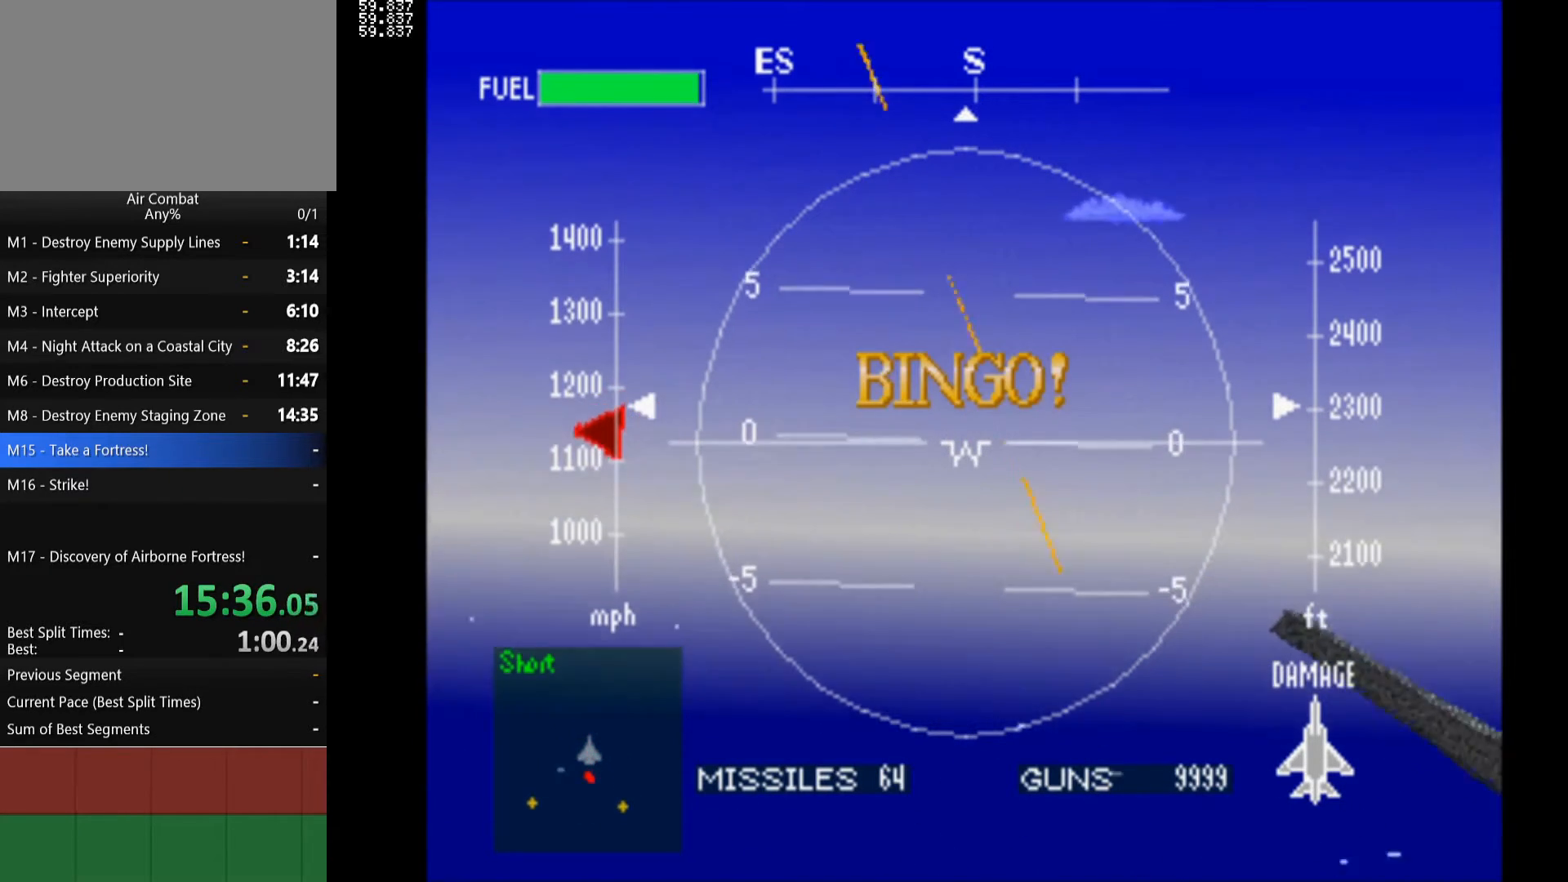
{"buttons": ["R1"], "left_stick": "center", "right_stick": "center", "events": [[317, "DPAD_UP", "up"]]}
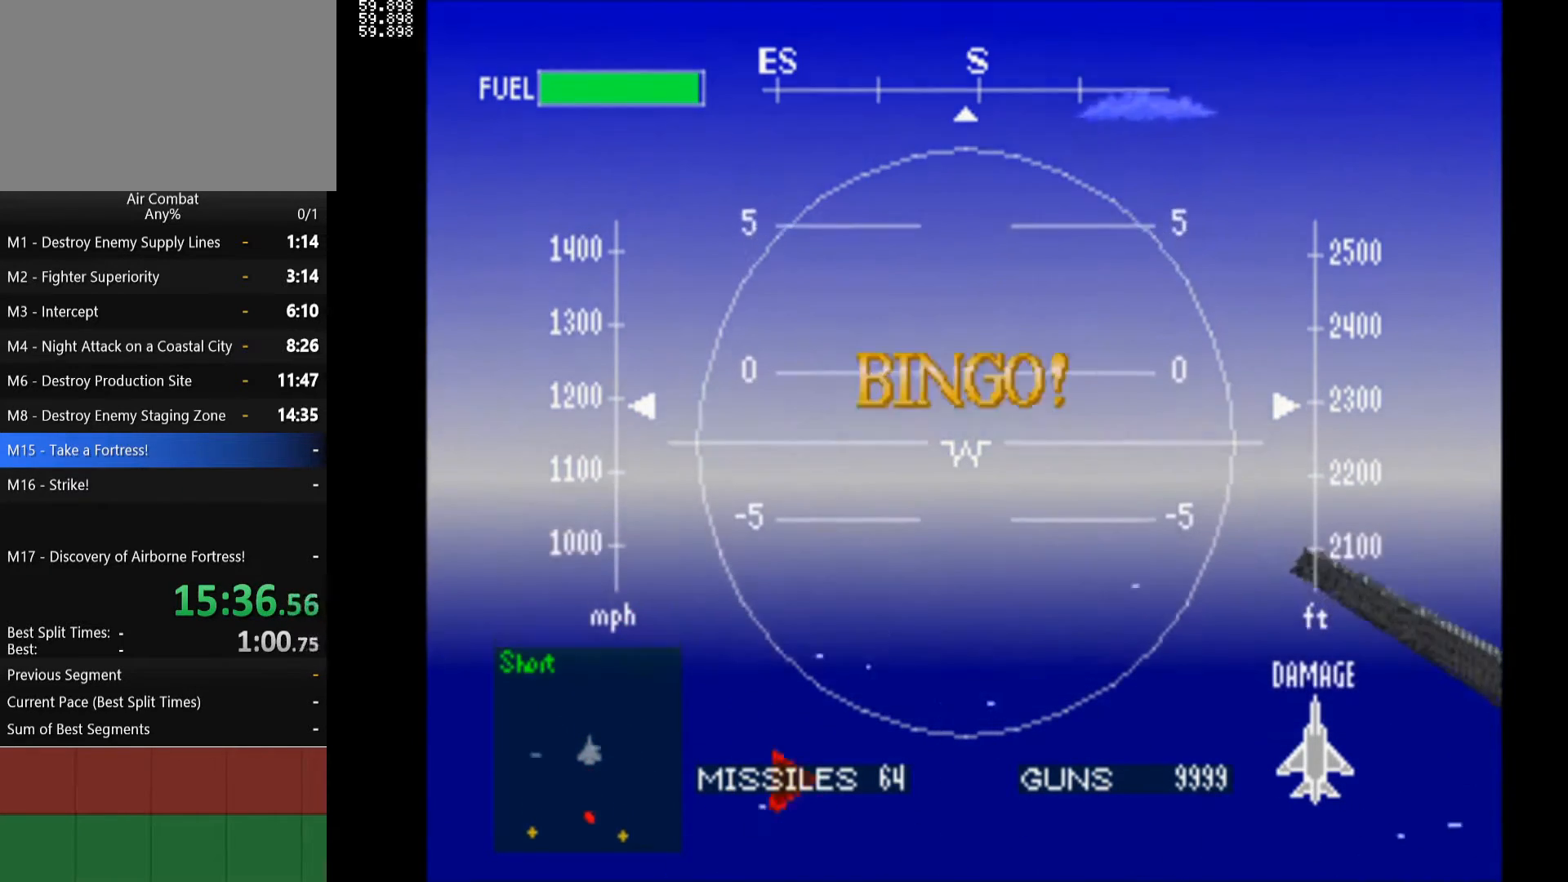
{"buttons": ["SQUARE", "R1"], "left_stick": "center", "right_stick": "center", "events": [[100, "DPAD_LEFT", "down"], [250, "DPAD_LEFT", "up"], [250, "SQUARE", "down"]]}
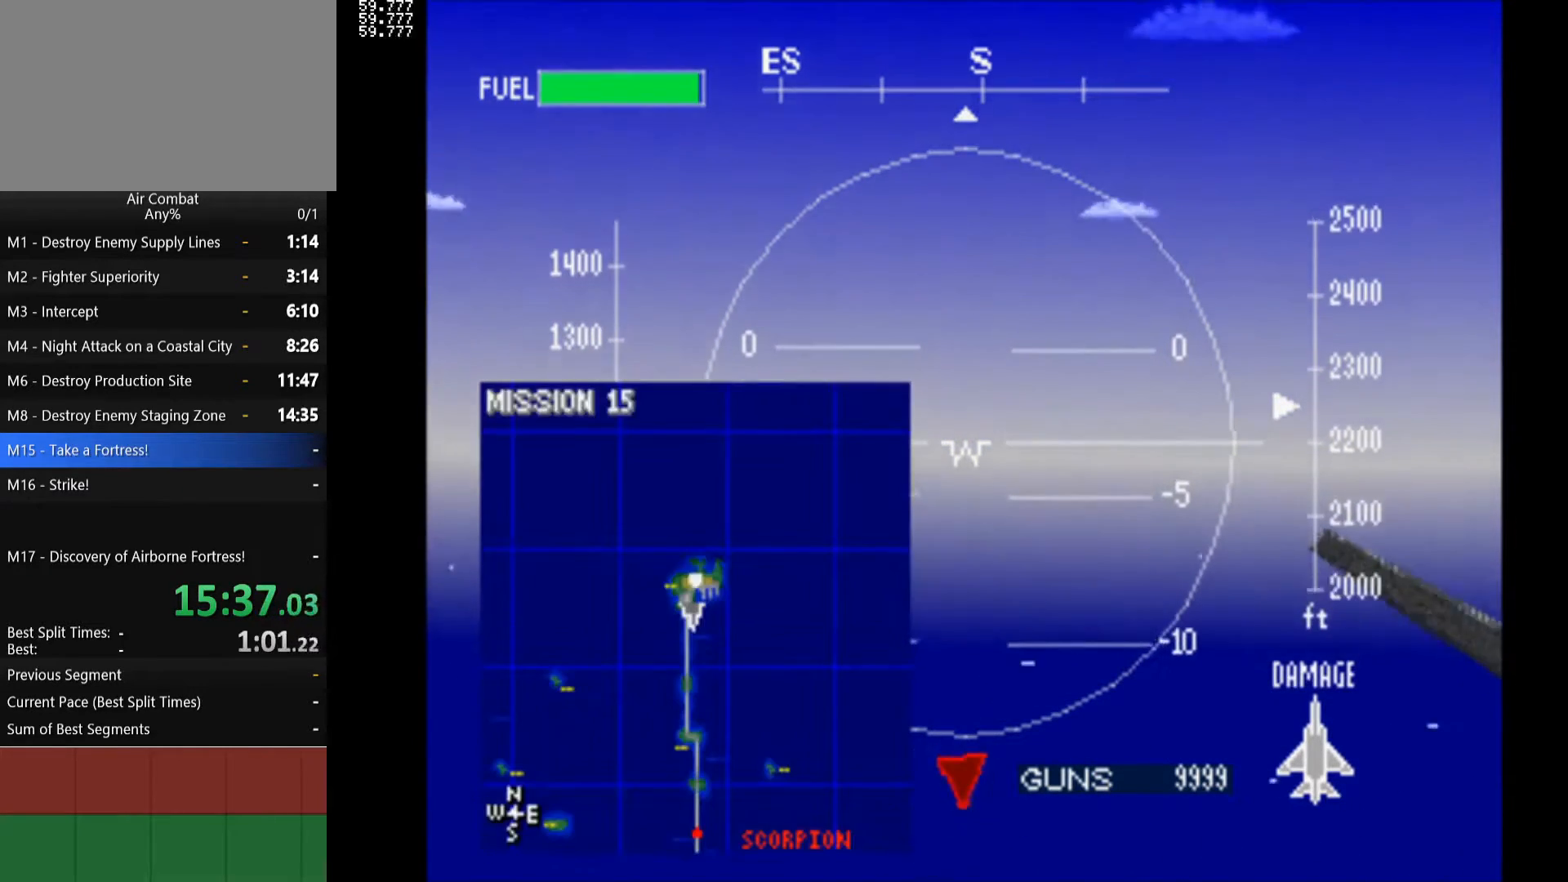
{"buttons": ["SQUARE", "R1", "DPAD_UP"], "left_stick": "center", "right_stick": "center", "events": [[450, "DPAD_UP", "down"]]}
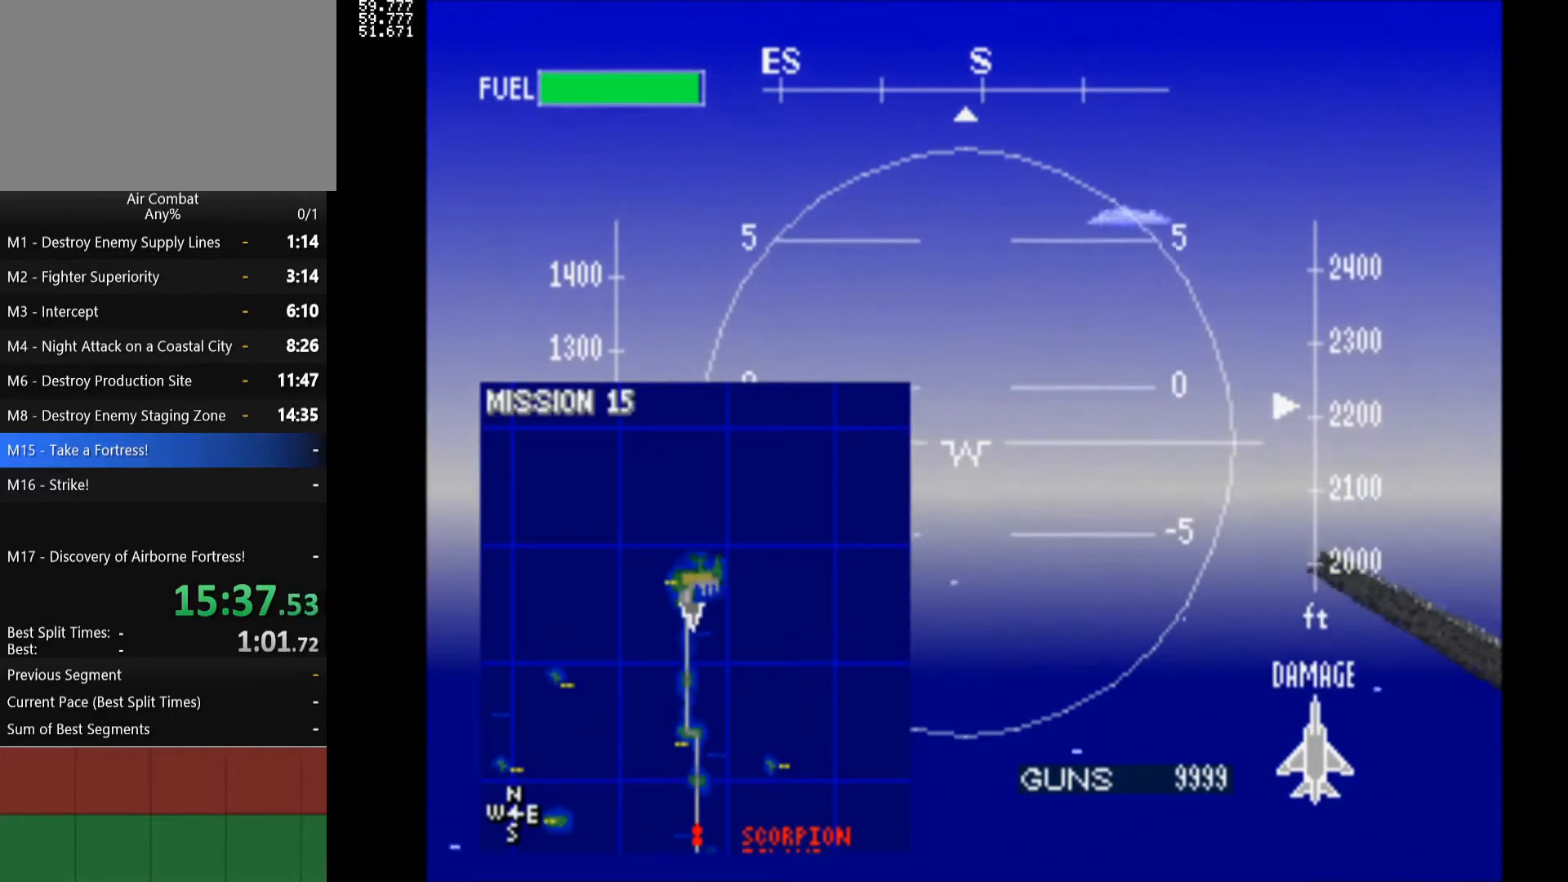
{"buttons": ["SQUARE", "R1"], "left_stick": "center", "right_stick": "center", "events": [[150, "DPAD_UP", "up"], [317, "DPAD_UP", "down"], [483, "DPAD_UP", "up"]]}
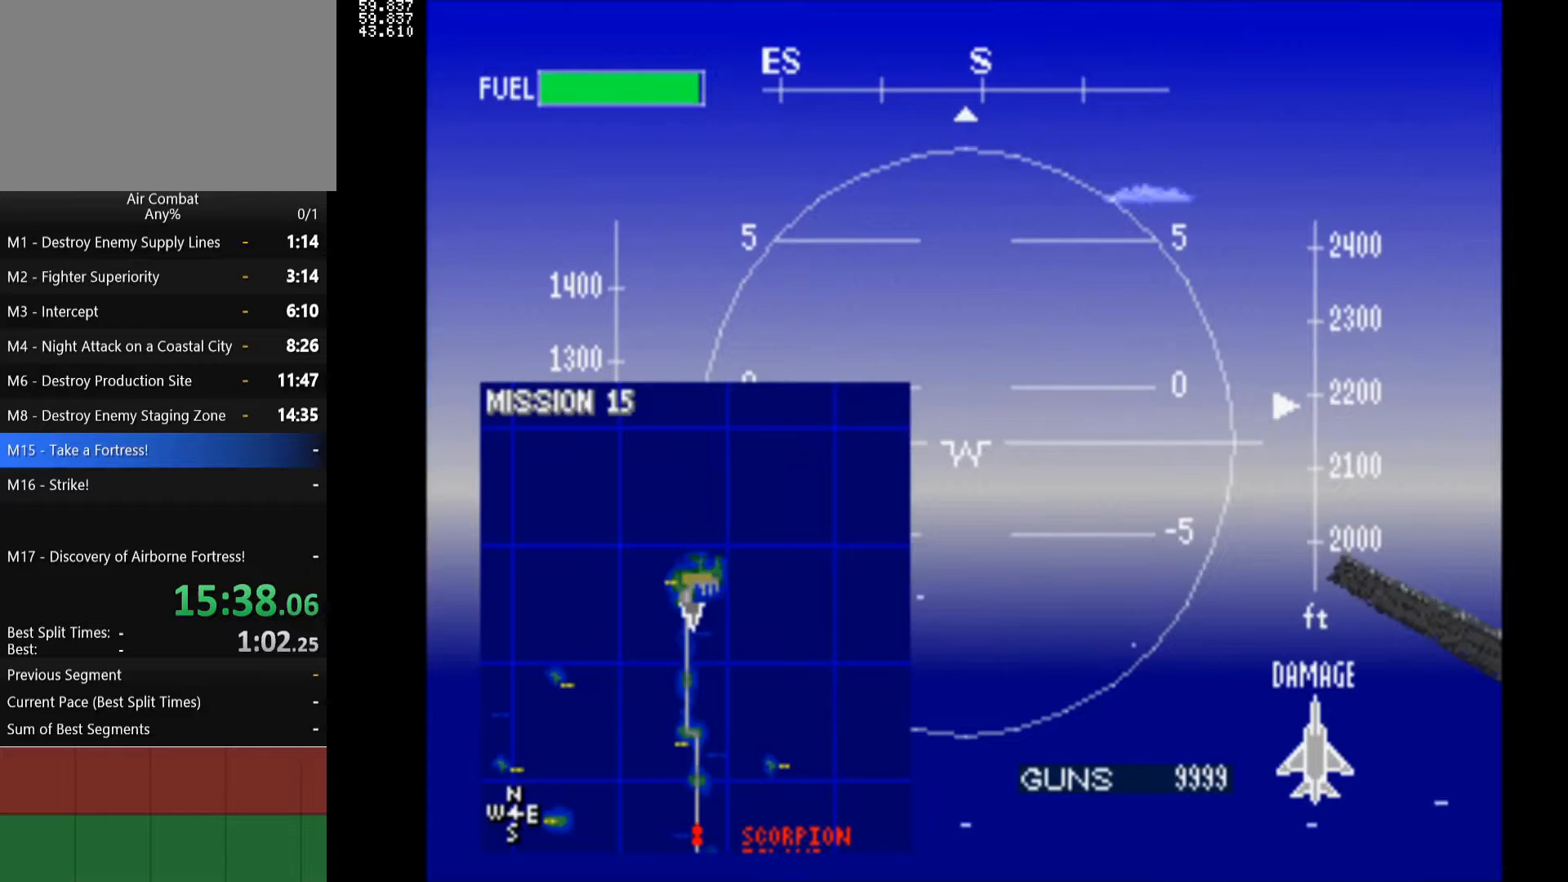
{"buttons": ["SQUARE", "R1", "DPAD_UP"], "left_stick": "center", "right_stick": "center", "events": [[383, "DPAD_UP", "down"]]}
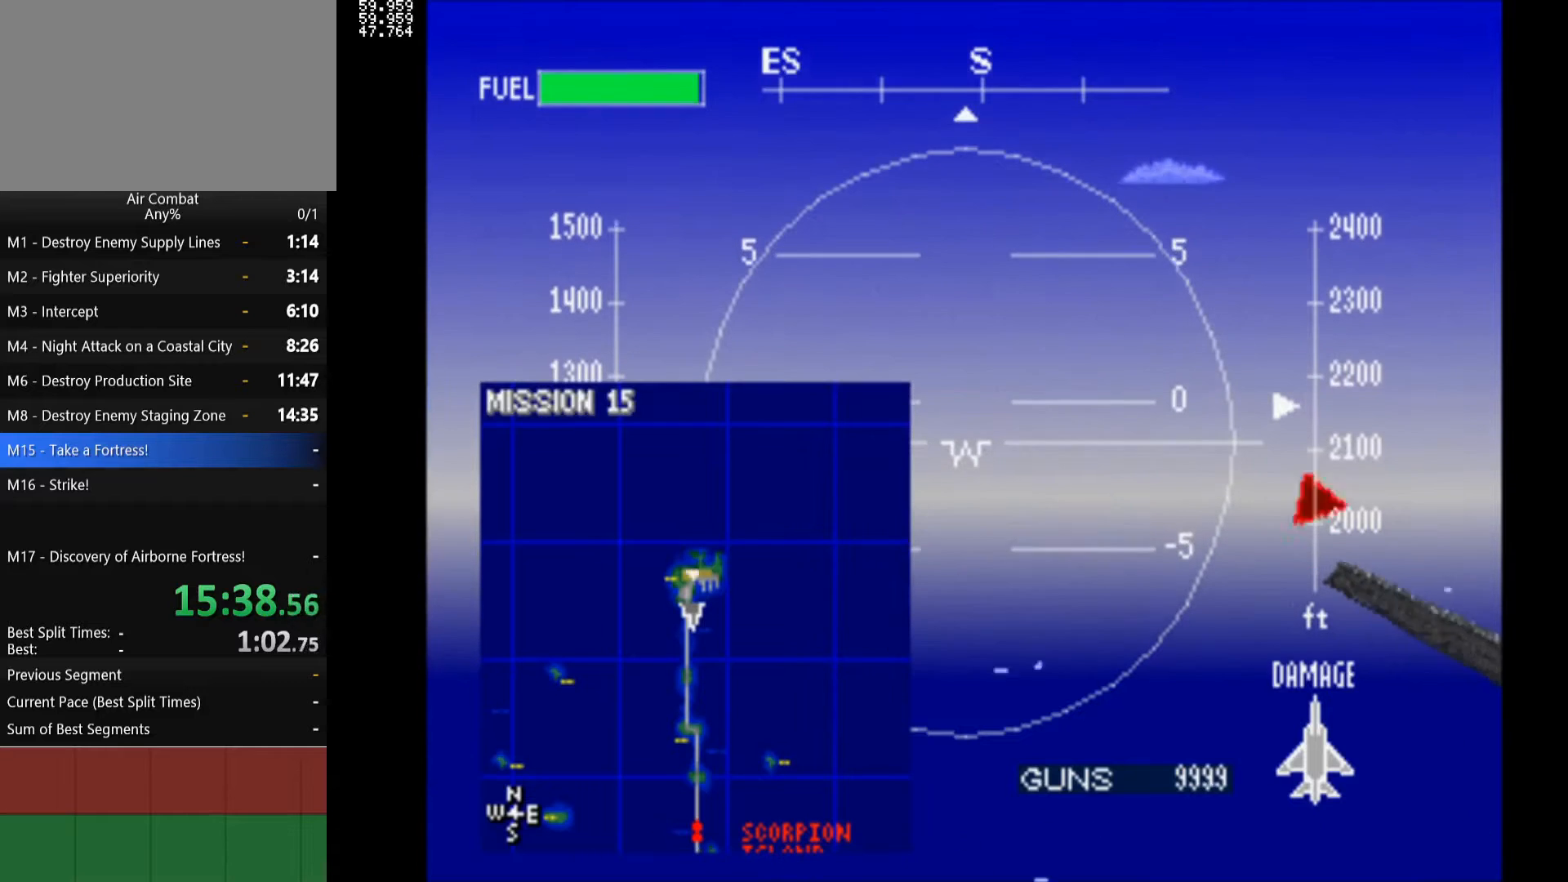
{"buttons": ["SQUARE", "R1"], "left_stick": "center", "right_stick": "center", "events": [[250, "DPAD_UP", "up"]]}
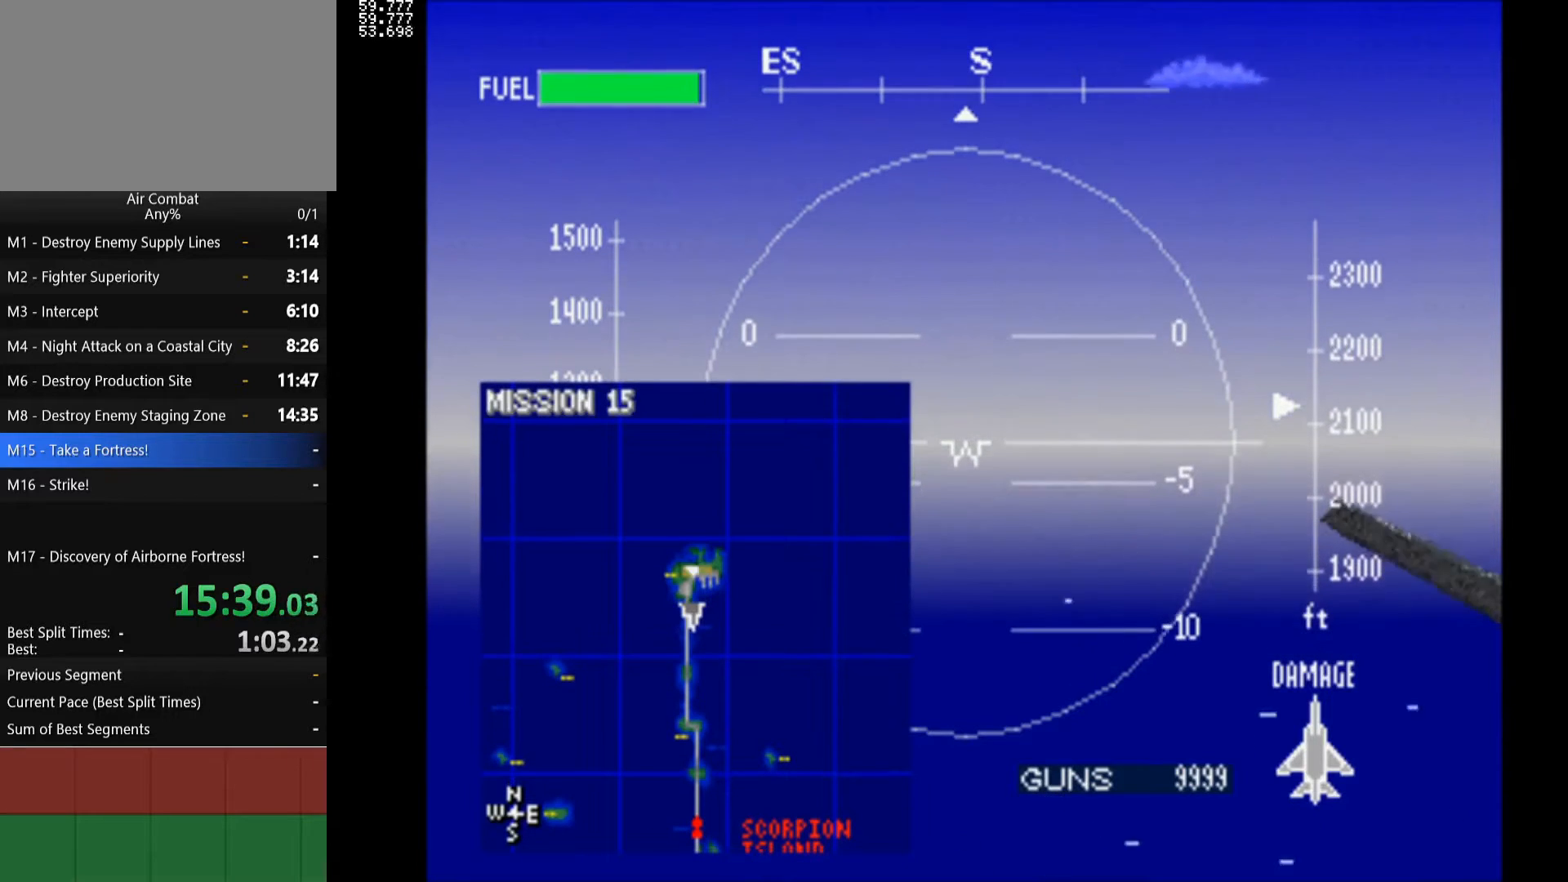
{"buttons": ["SQUARE", "R1", "DPAD_LEFT"], "left_stick": "center", "right_stick": "center", "events": [[233, "DPAD_LEFT", "down"]]}
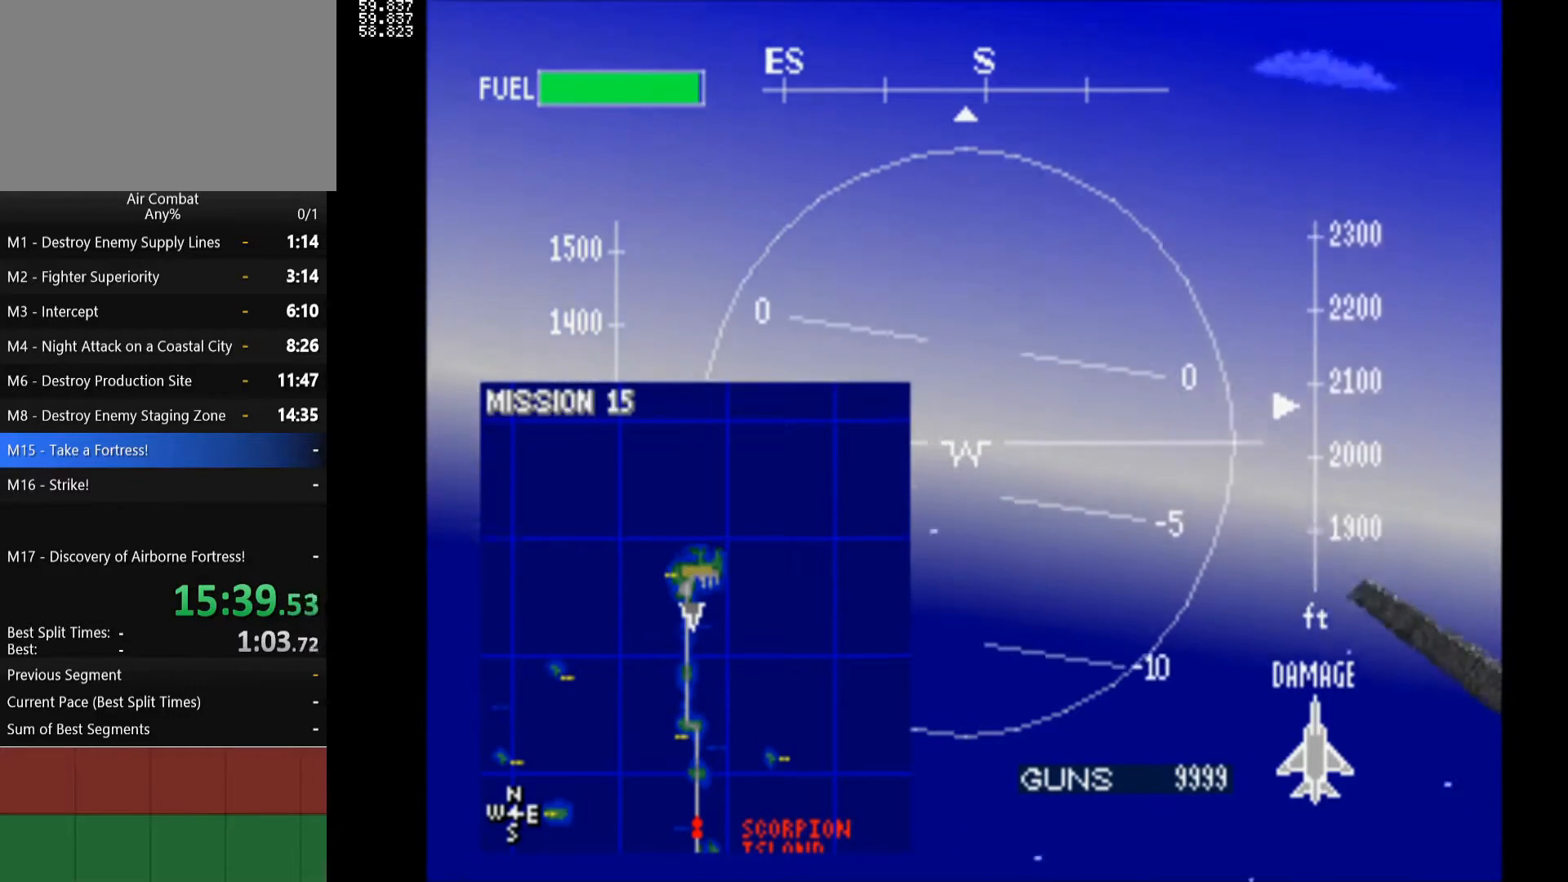
{"buttons": ["SQUARE", "R1"], "left_stick": "center", "right_stick": "center", "events": [[67, "DPAD_LEFT", "up"]]}
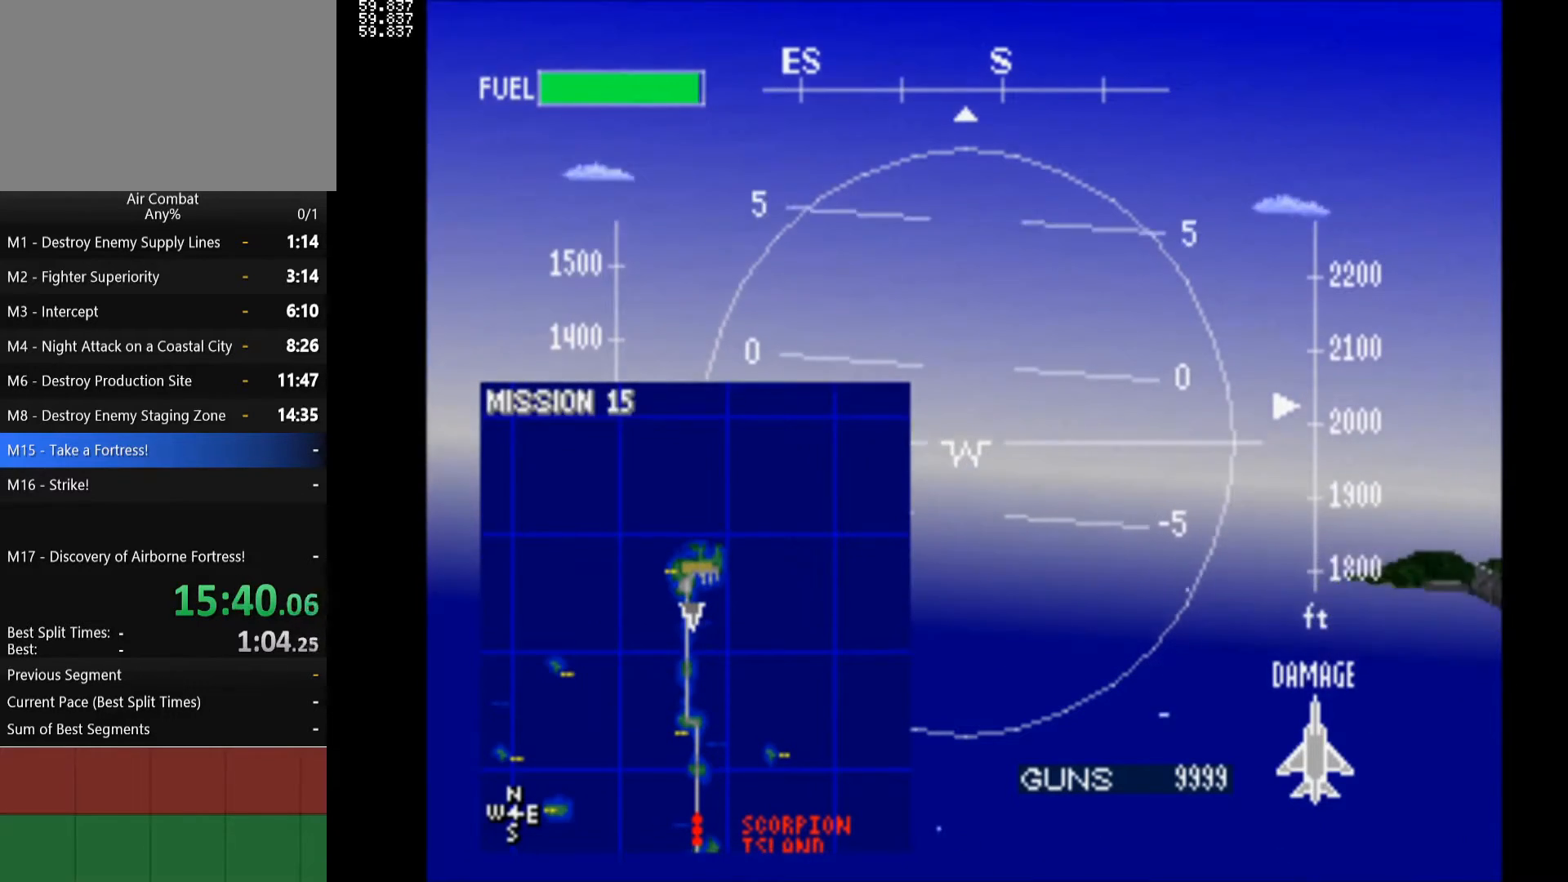
{"buttons": ["SQUARE", "R1", "DPAD_RIGHT"], "left_stick": "center", "right_stick": "center", "events": [[233, "DPAD_RIGHT", "down"]]}
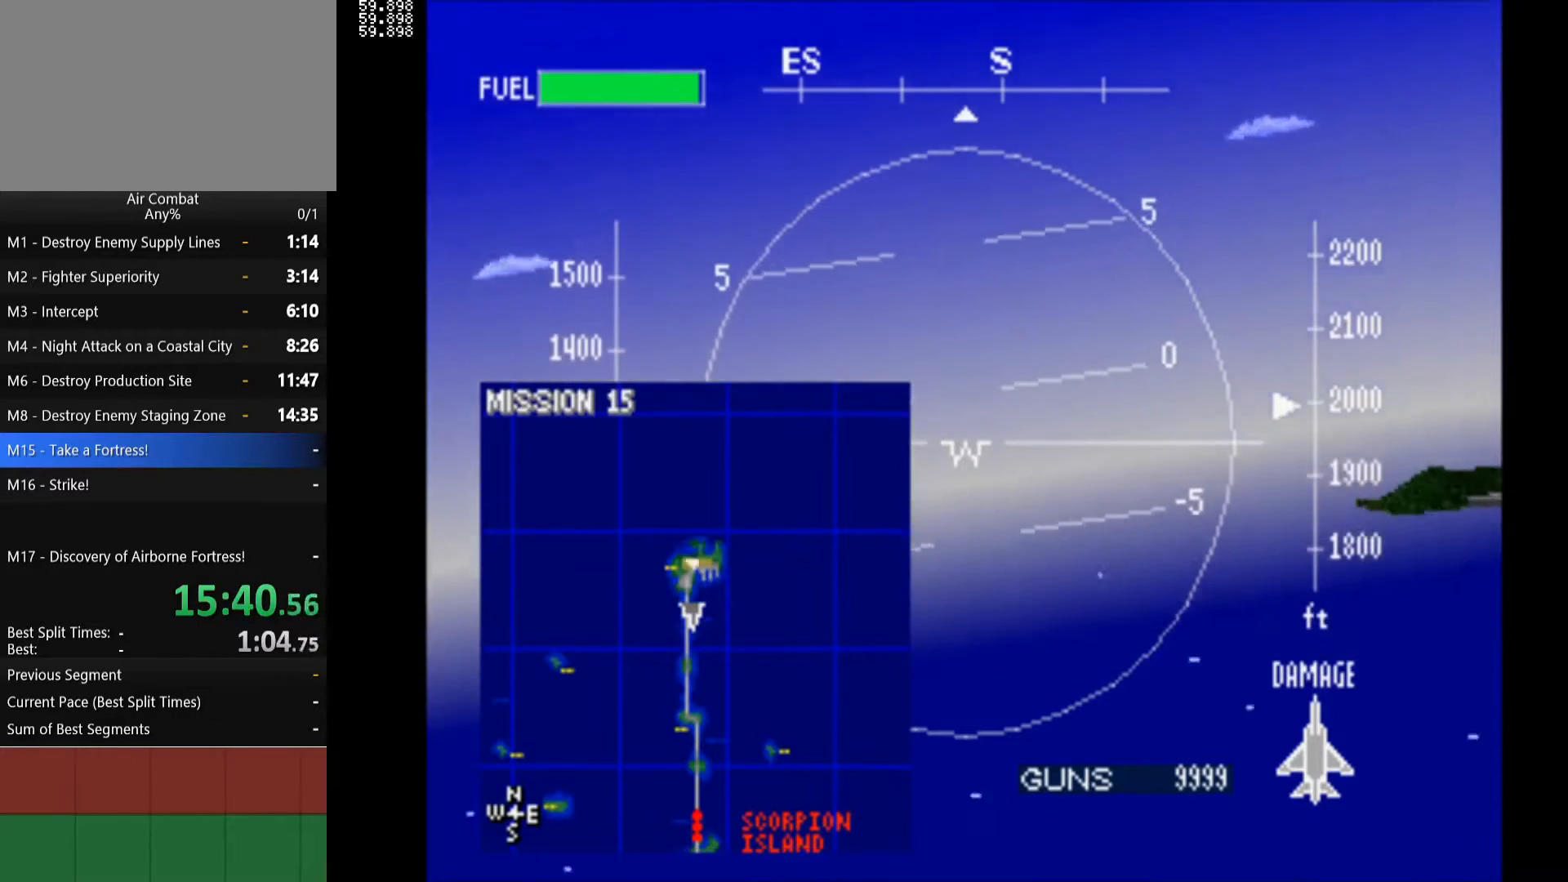
{"buttons": ["SQUARE", "R1"], "left_stick": "center", "right_stick": "center", "events": [[67, "DPAD_RIGHT", "up"]]}
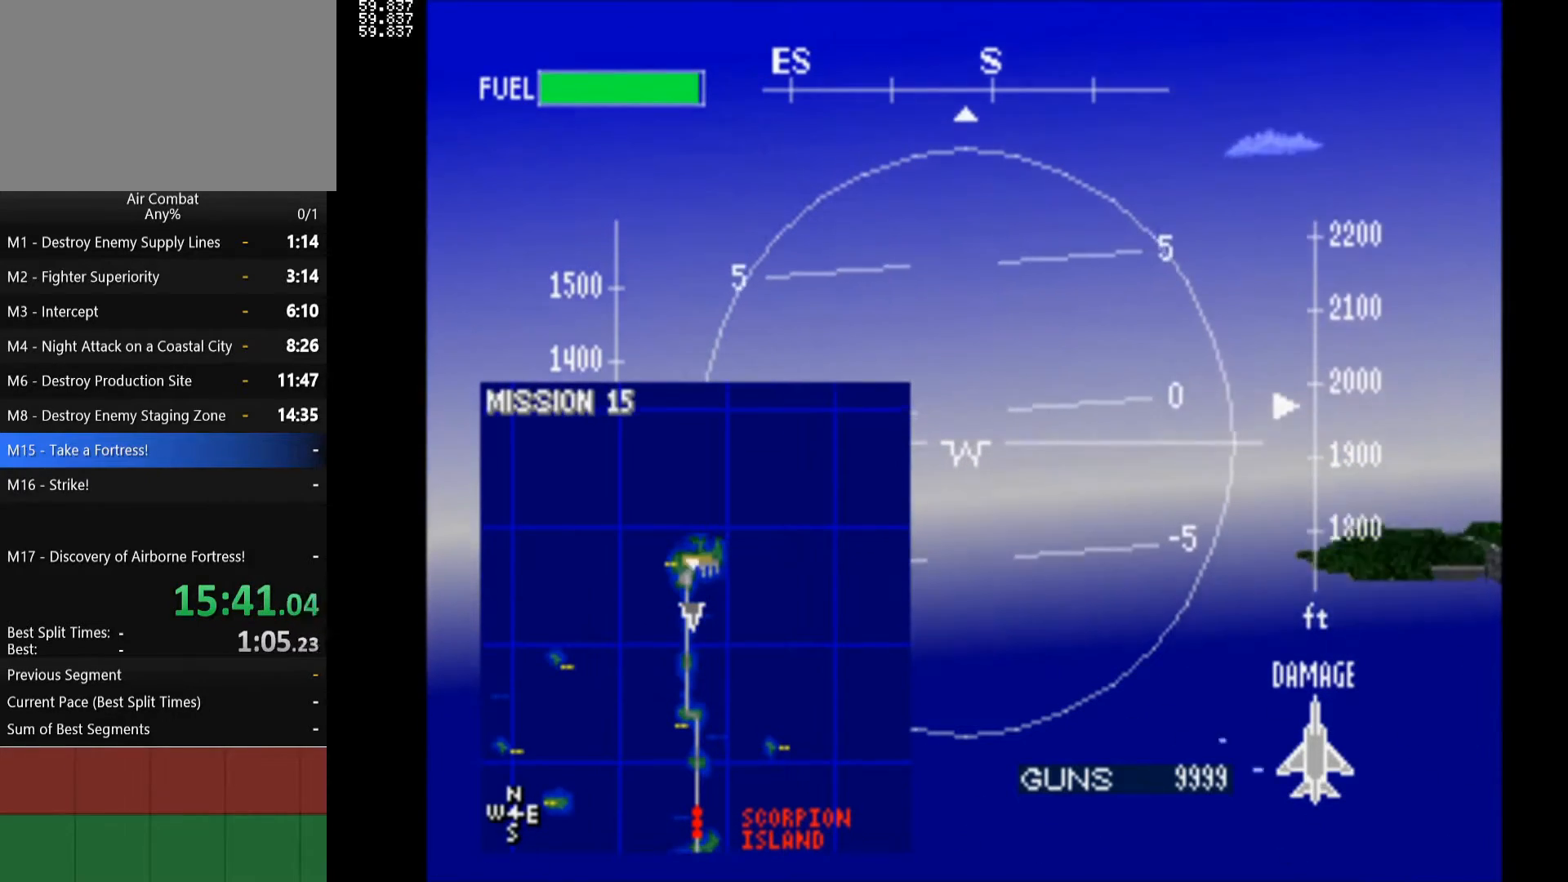
{"buttons": ["SQUARE", "R1"], "left_stick": "center", "right_stick": "center", "events": []}
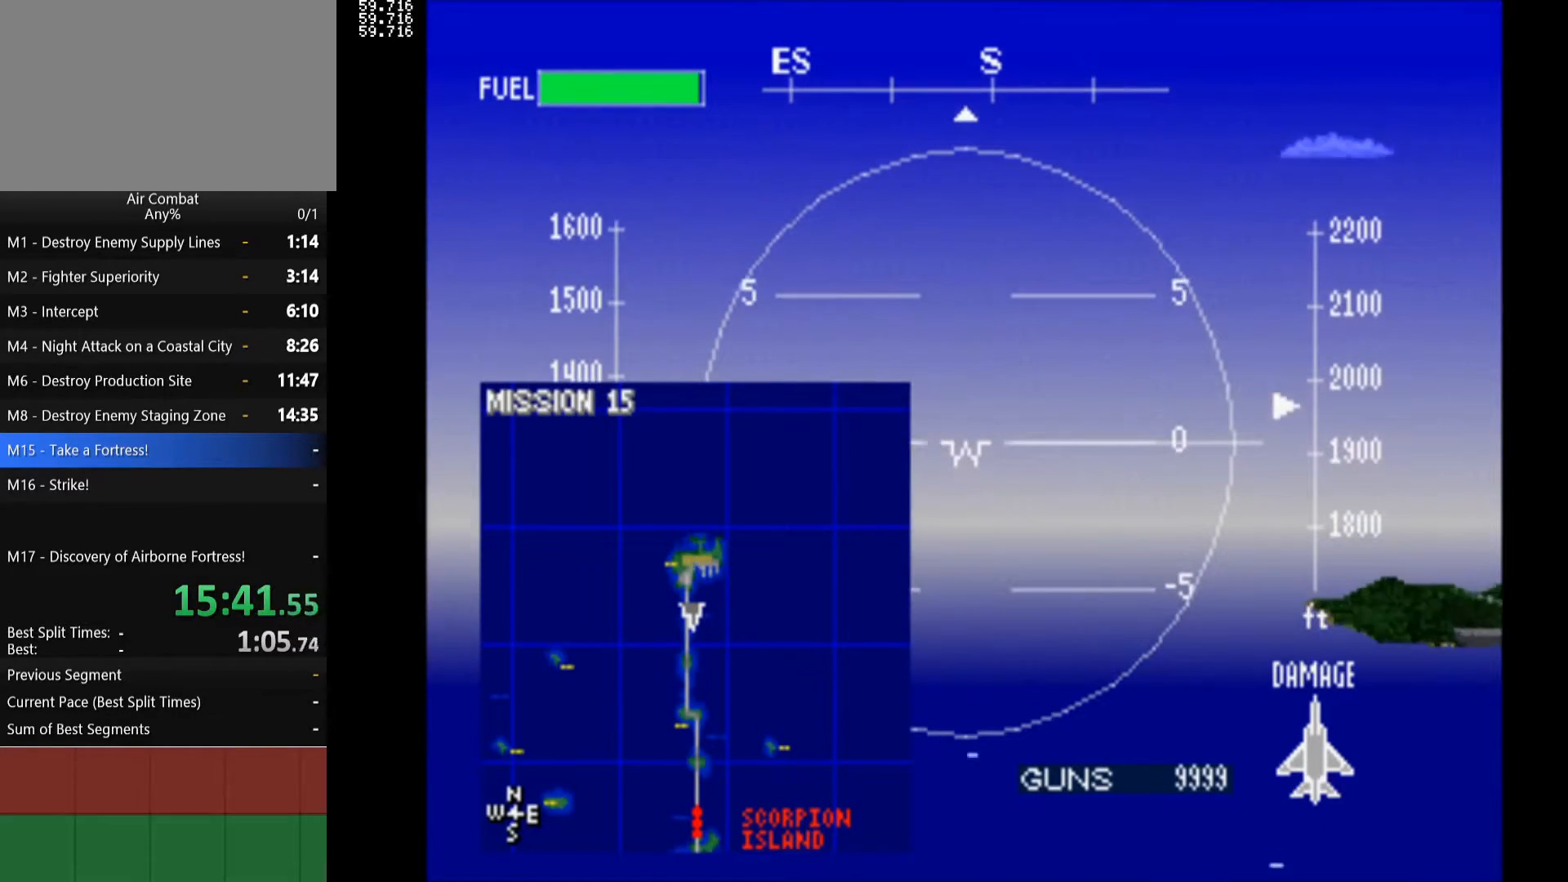
{"buttons": ["SQUARE", "R1"], "left_stick": "center", "right_stick": "center", "events": []}
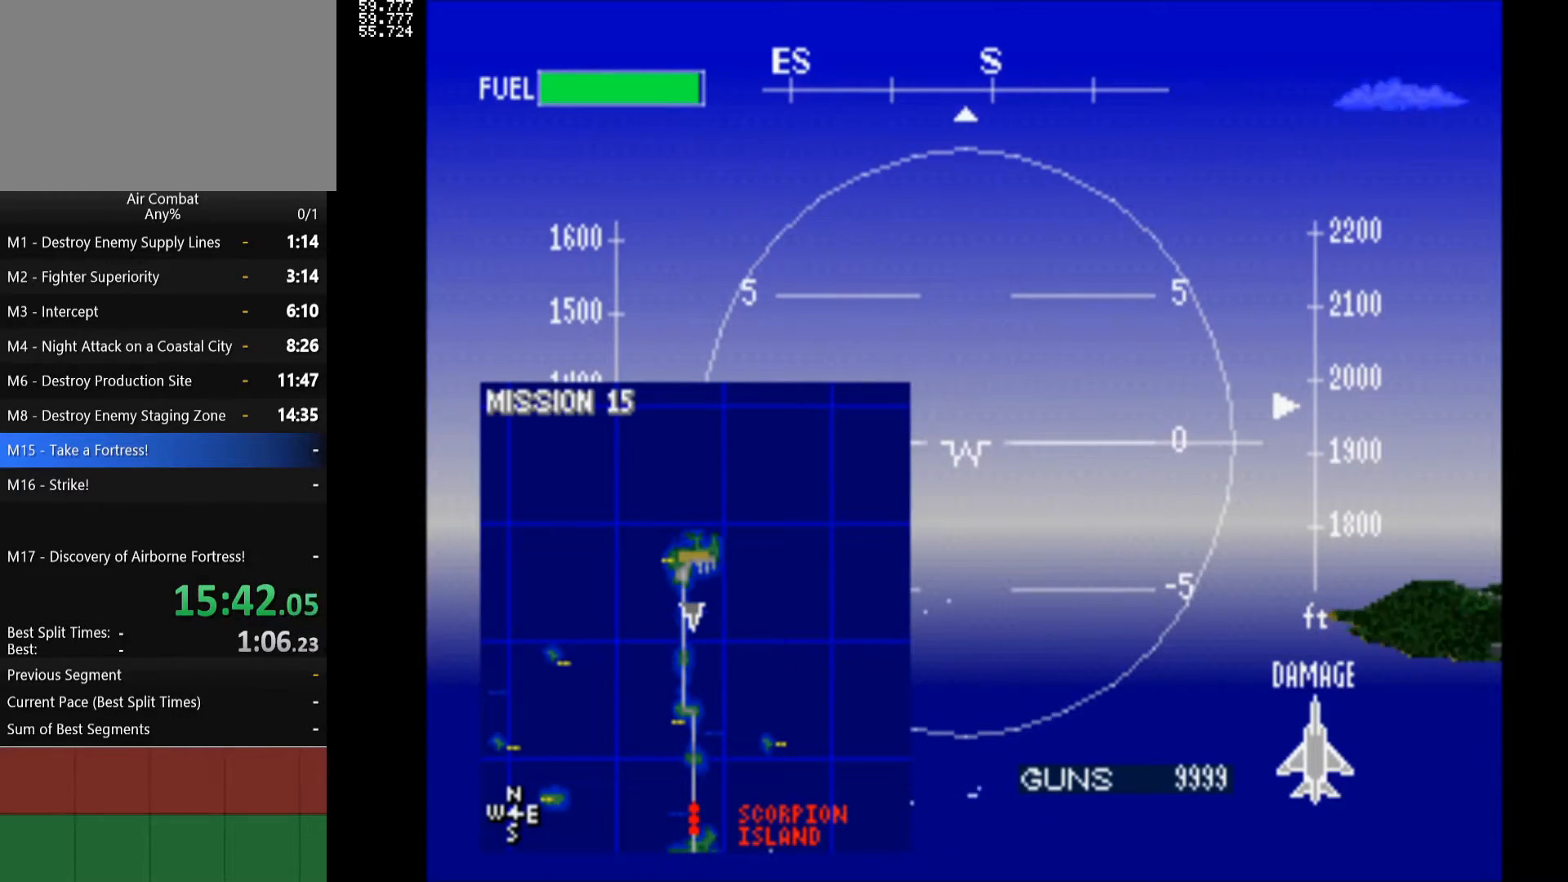
{"buttons": ["SQUARE", "R1", "DPAD_UP"], "left_stick": "center", "right_stick": "center", "events": [[200, "DPAD_UP", "down"]]}
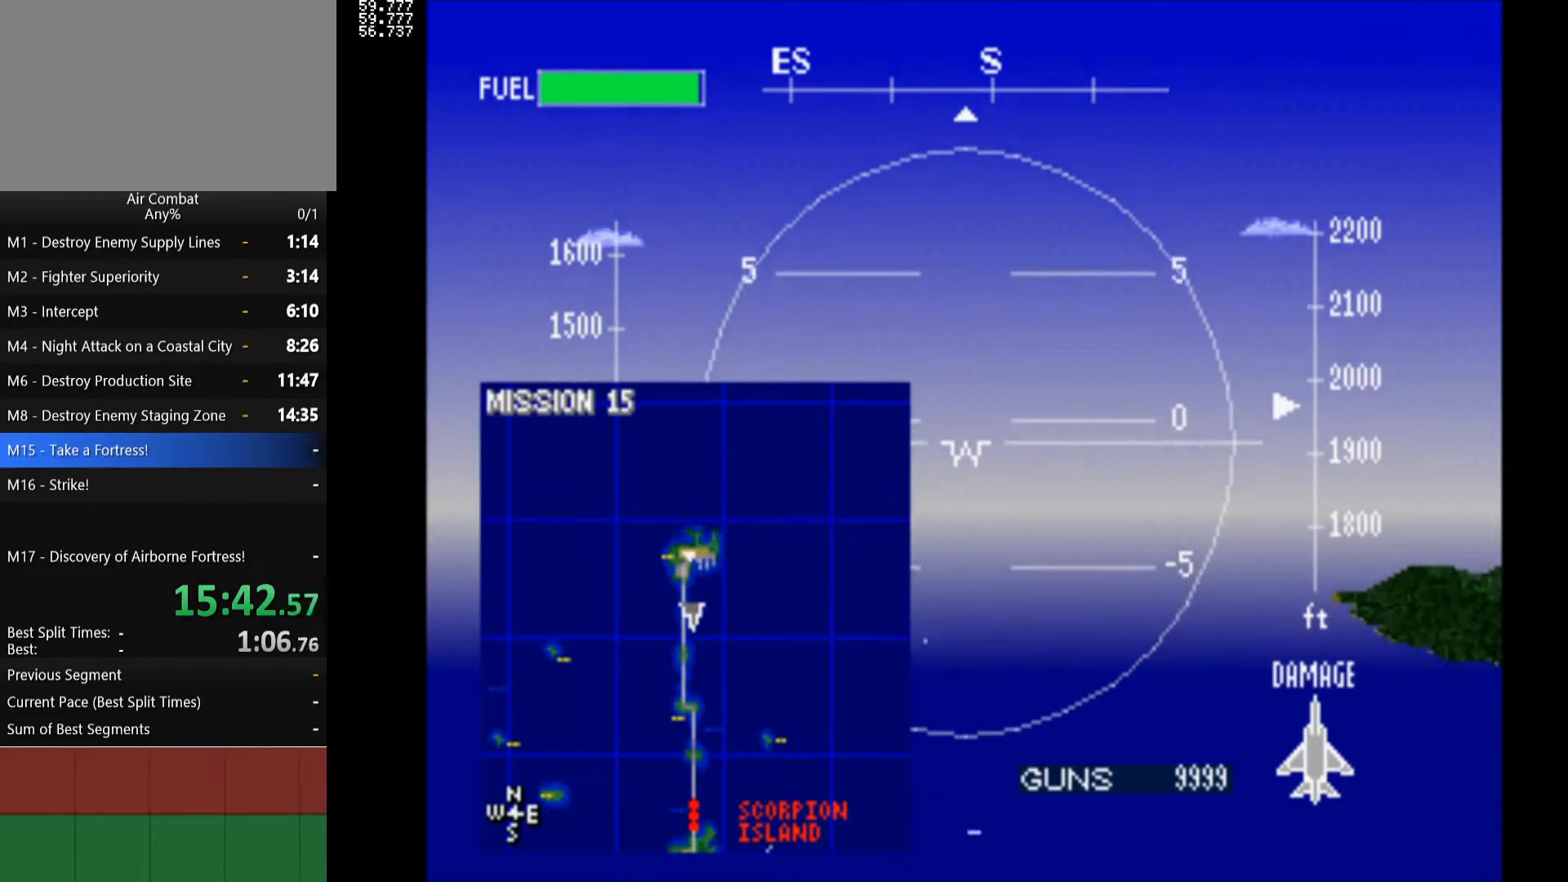
{"buttons": ["SQUARE", "R1", "DPAD_RIGHT"], "left_stick": "center", "right_stick": "center", "events": [[50, "DPAD_UP", "up"], [433, "DPAD_RIGHT", "down"]]}
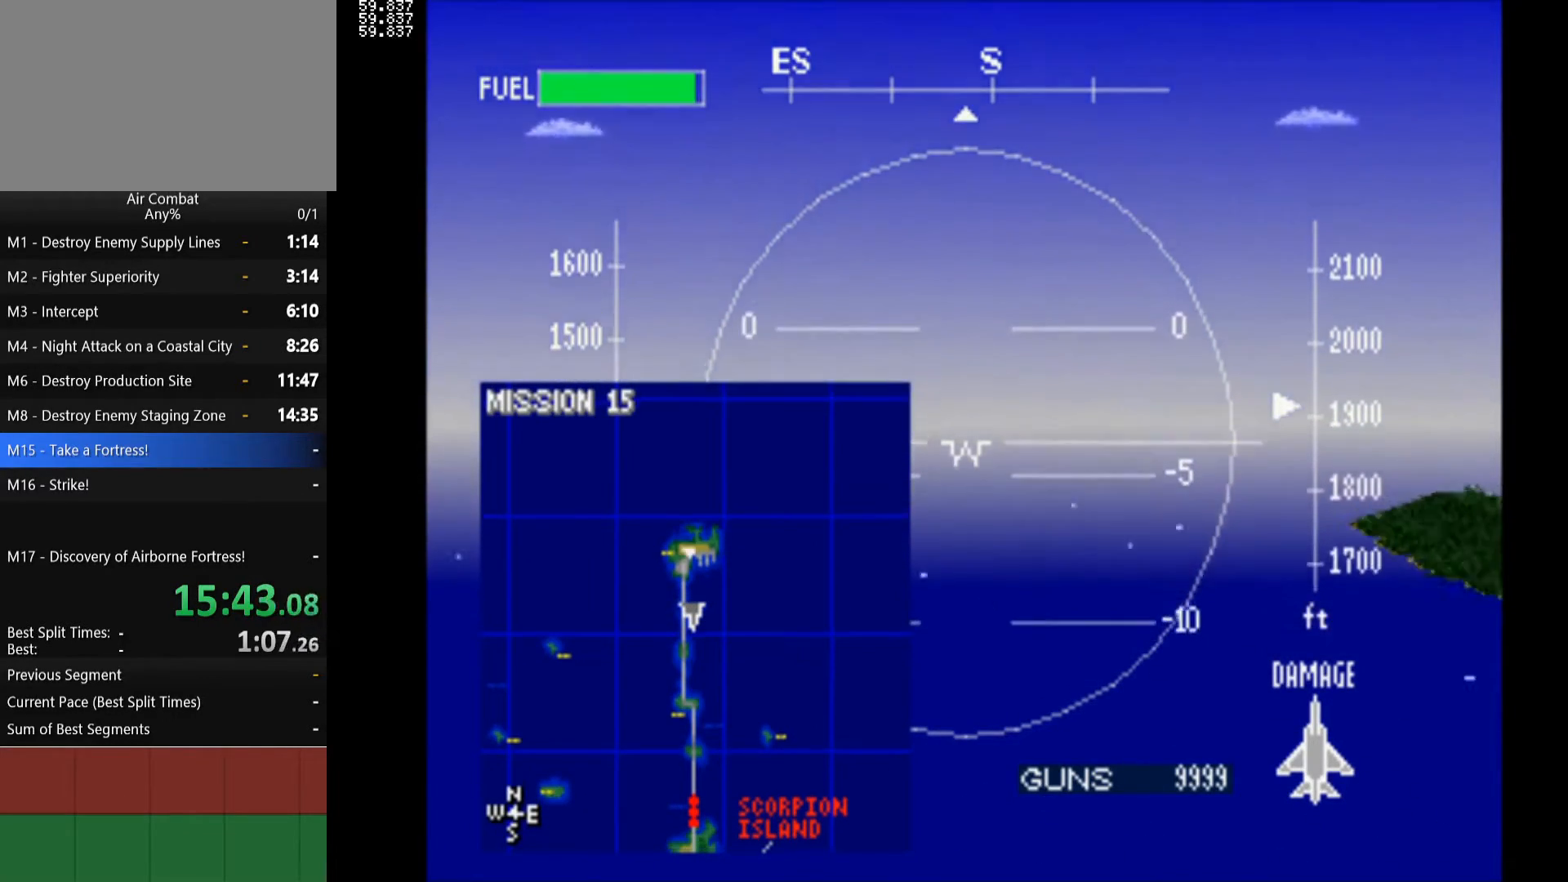
{"buttons": ["SQUARE", "R1"], "left_stick": "center", "right_stick": "center", "events": [[133, "DPAD_RIGHT", "up"]]}